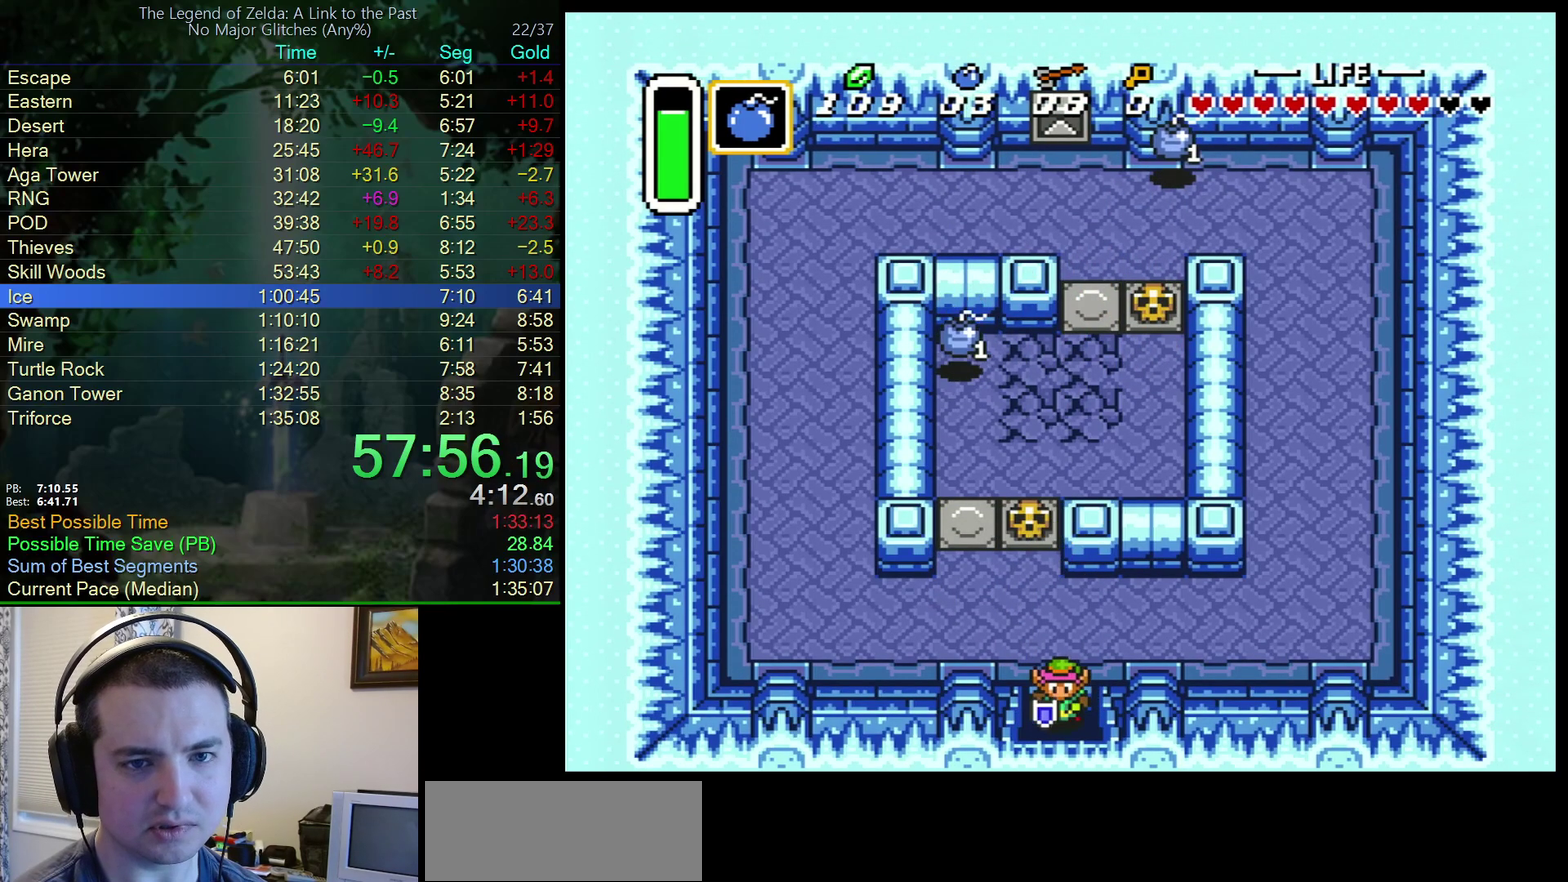
Gameplay with a controller (Nintendo layout); each line is a JSON object with the inputs held at the frame after it. "events" lists button and stick changes between this image and that frame as [ms after this image, input, new state], when the widget could be followed in between. Not read: L3 R3.
{"buttons": ["DPAD_DOWN"], "events": []}
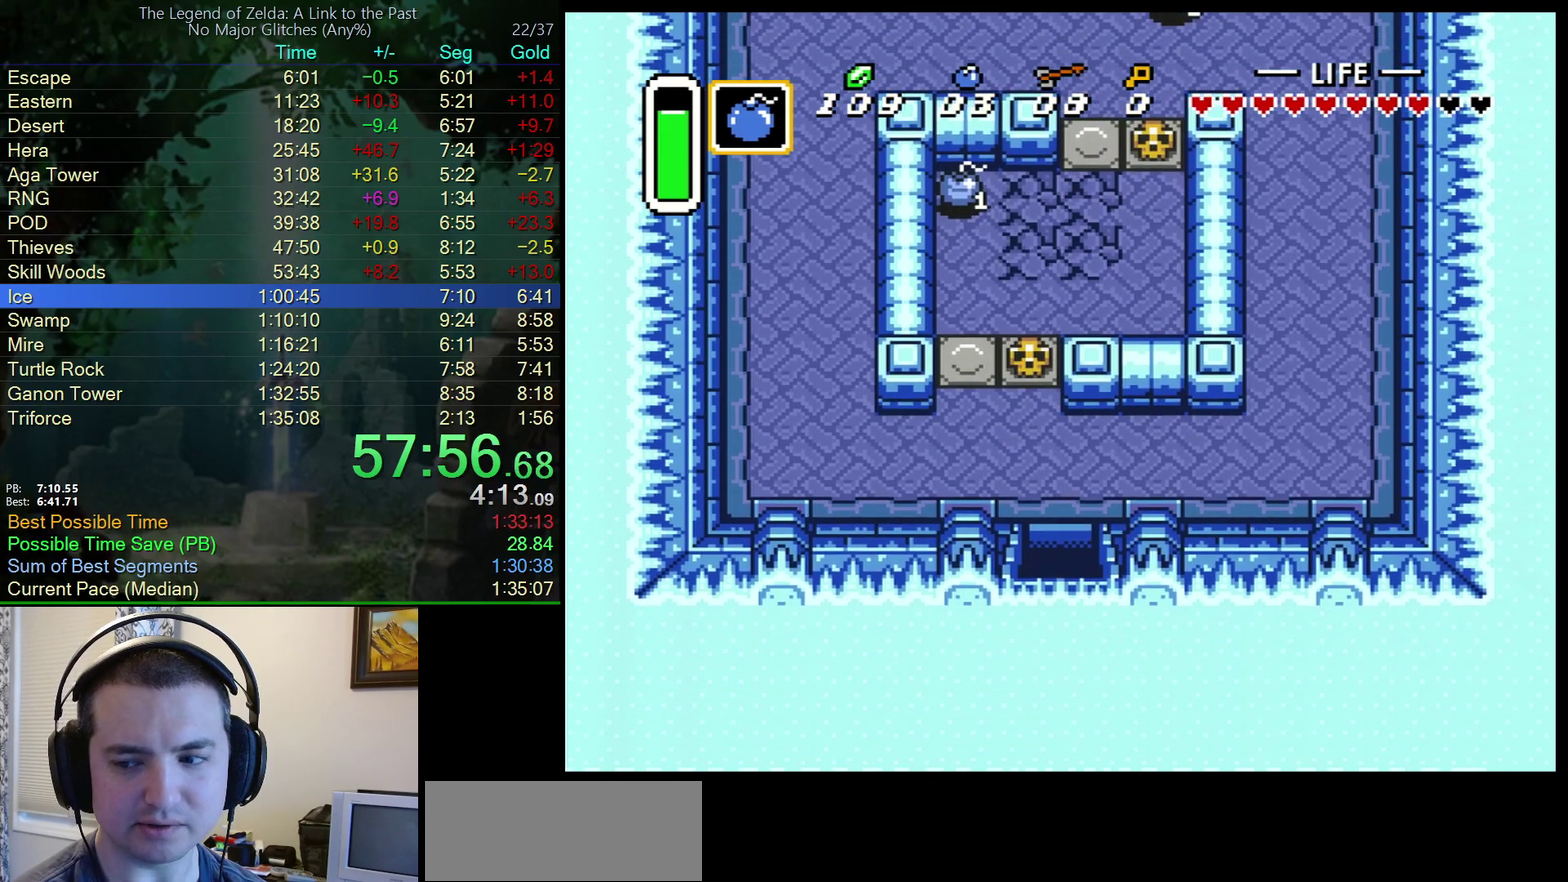
{"buttons": ["DPAD_DOWN", "DPAD_RIGHT"], "events": [[117, "DPAD_RIGHT", "down"]]}
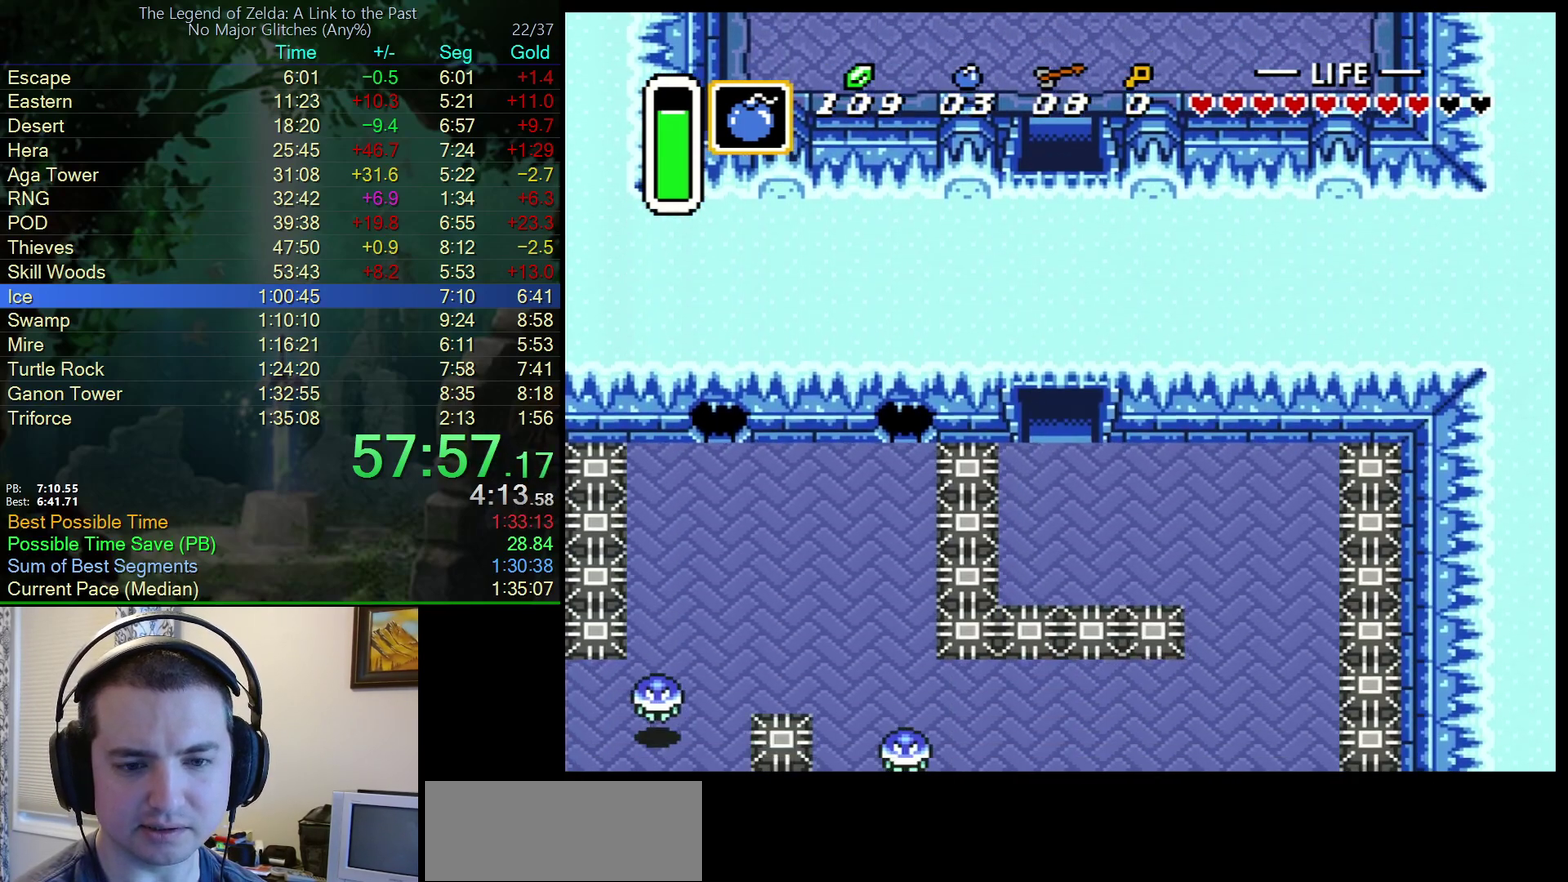
{"buttons": ["DPAD_DOWN", "DPAD_RIGHT"], "events": []}
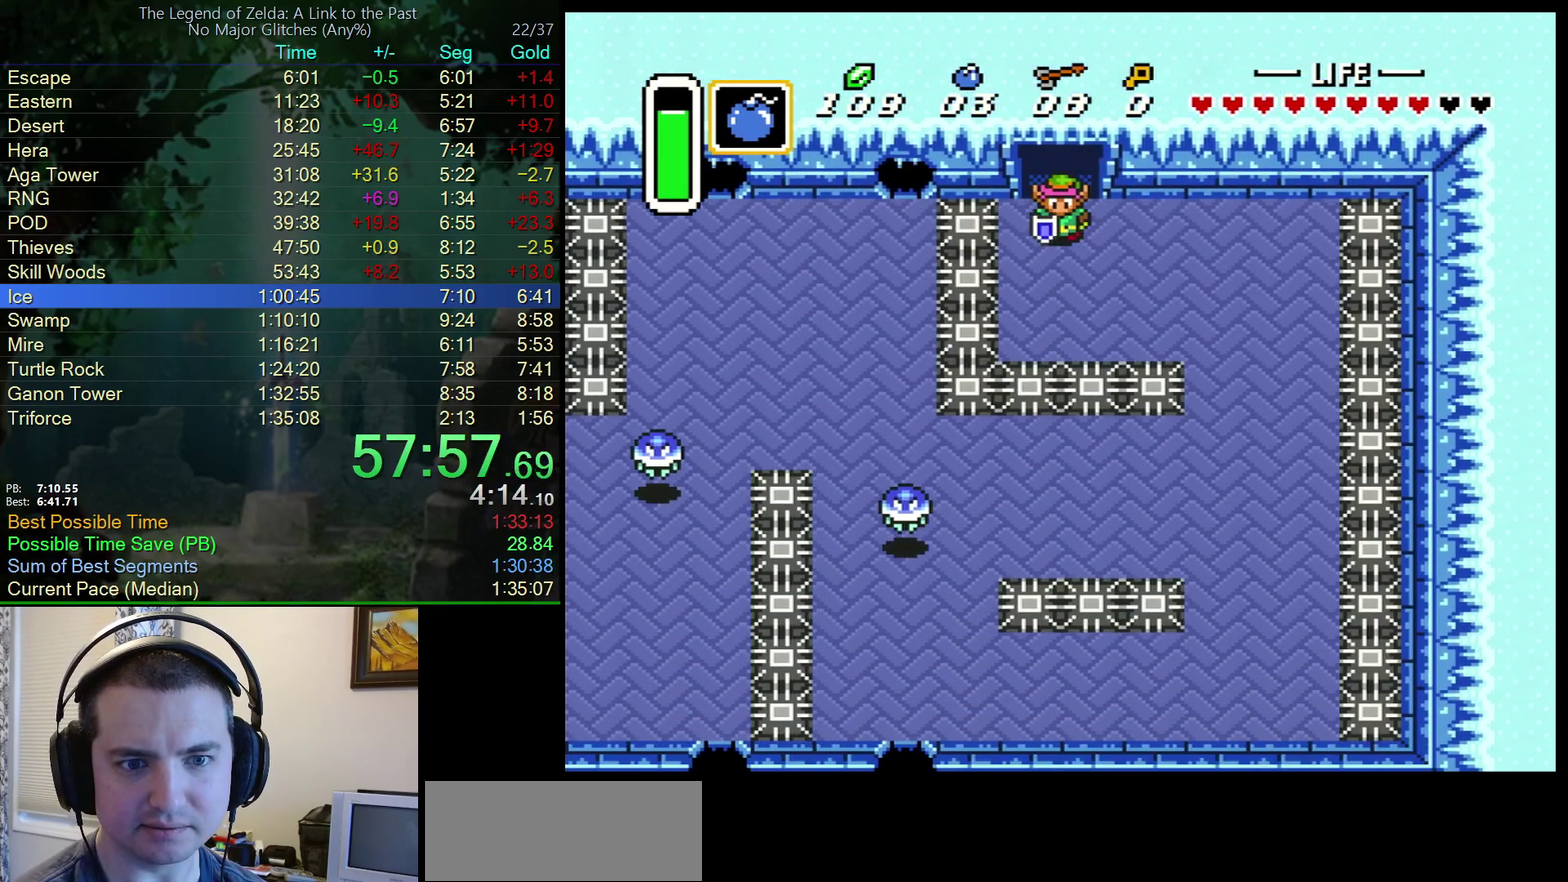
{"buttons": ["DPAD_RIGHT"], "events": [[233, "DPAD_DOWN", "up"]]}
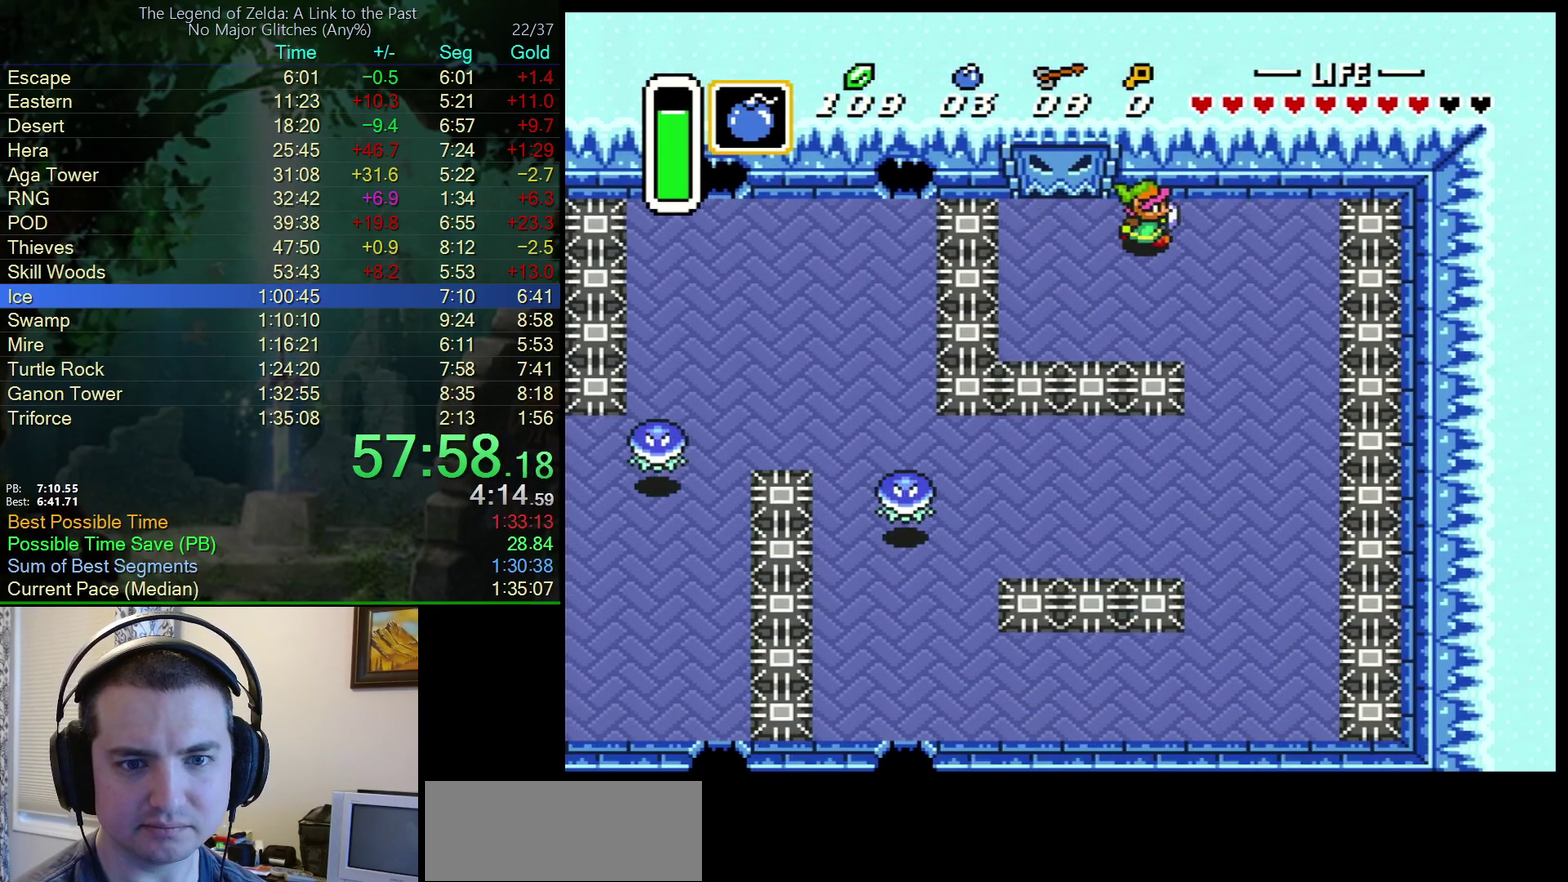
{"buttons": ["DPAD_DOWN", "DPAD_LEFT"], "events": [[33, "DPAD_DOWN", "down"], [150, "DPAD_RIGHT", "up"], [283, "DPAD_RIGHT", "down"], [350, "DPAD_RIGHT", "up"], [500, "DPAD_LEFT", "down"]]}
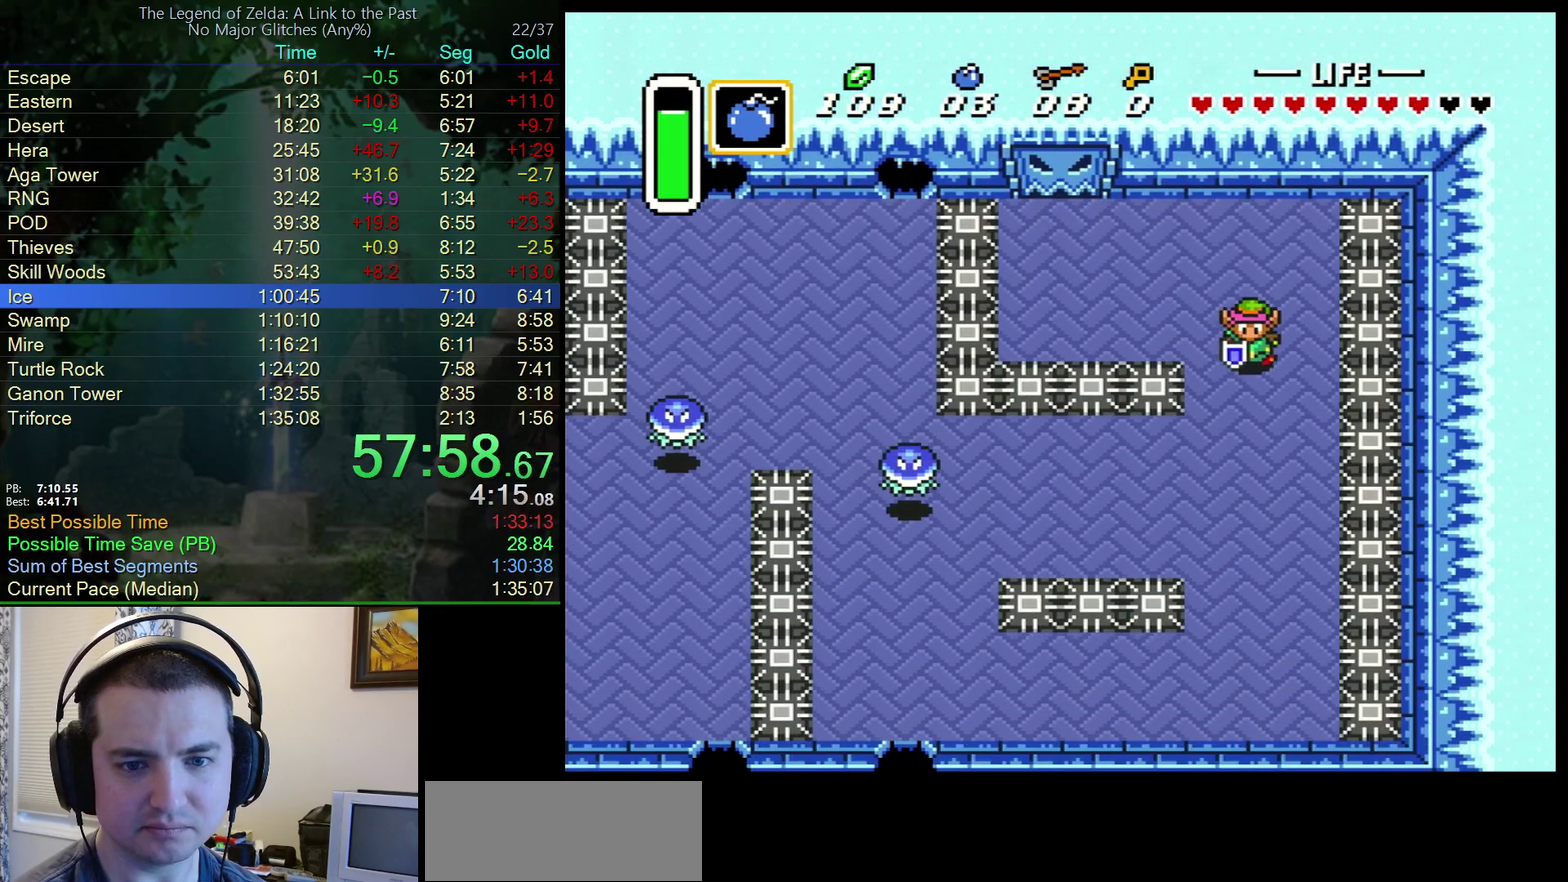
{"buttons": ["DPAD_LEFT"], "events": [[117, "DPAD_LEFT", "up"], [333, "DPAD_LEFT", "down"], [500, "DPAD_DOWN", "up"]]}
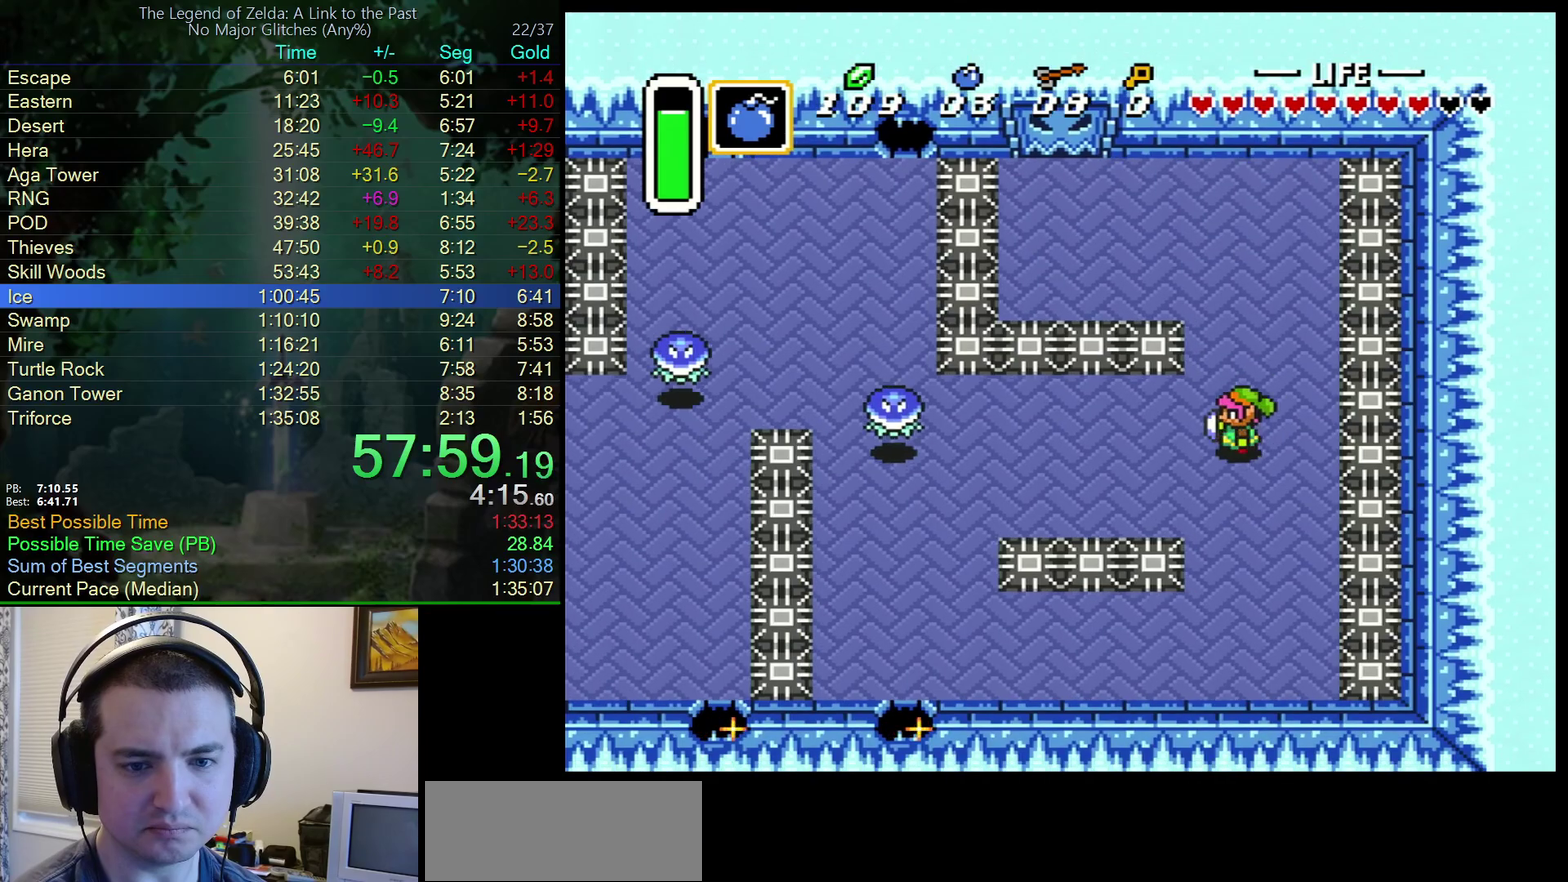
{"buttons": ["DPAD_LEFT"], "events": []}
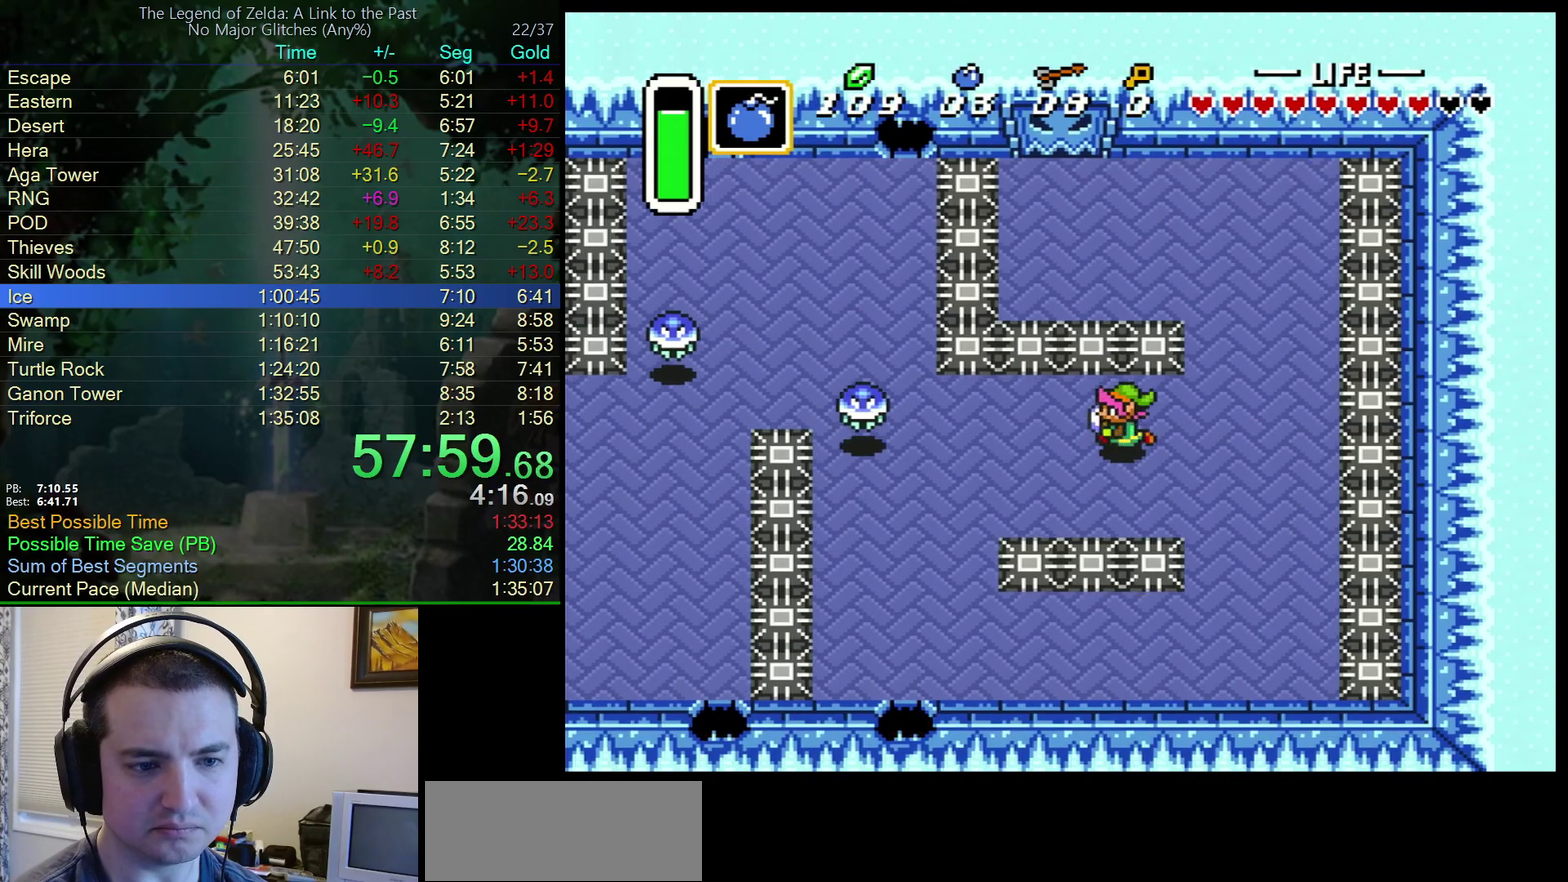
{"buttons": ["DPAD_LEFT"], "events": []}
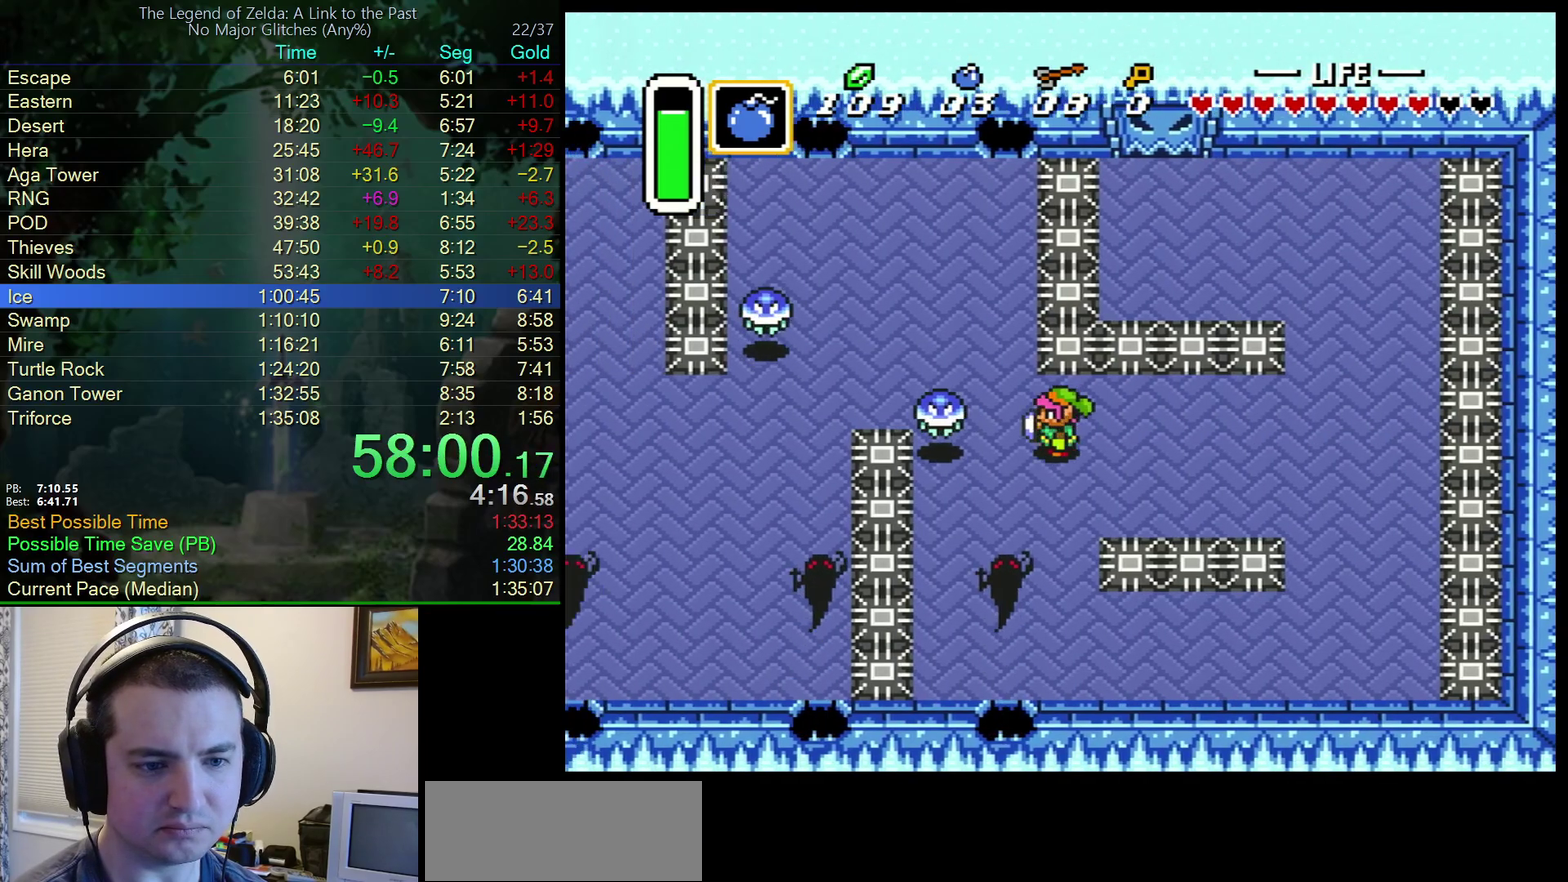
{"buttons": ["DPAD_LEFT"], "events": [[50, "DPAD_LEFT", "up"], [467, "DPAD_LEFT", "down"]]}
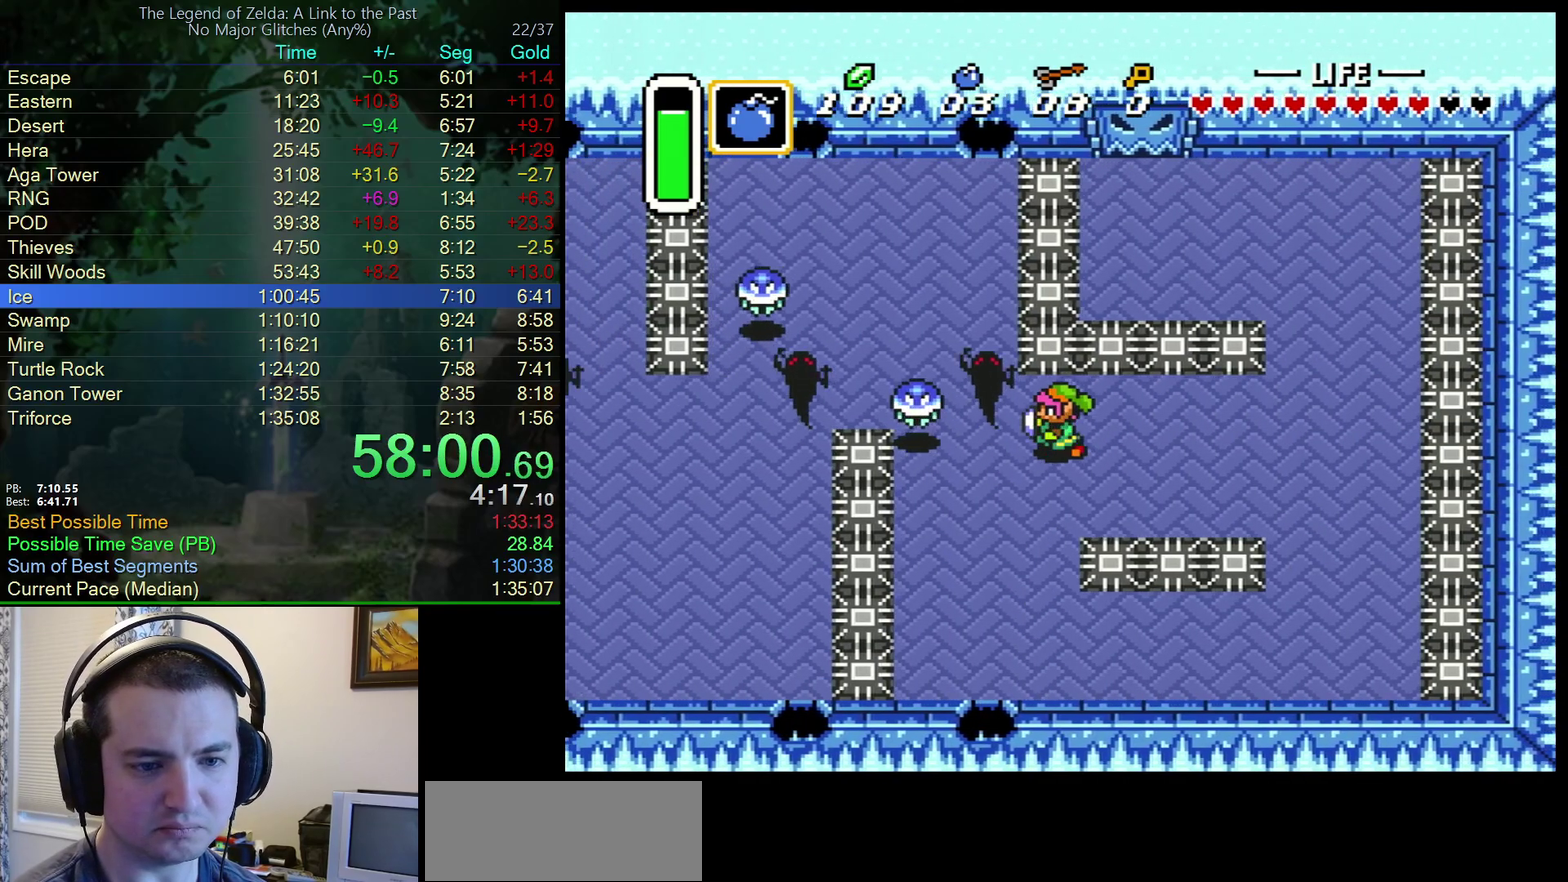
{"buttons": ["DPAD_LEFT"], "events": [[150, "B", "down"], [350, "B", "up"]]}
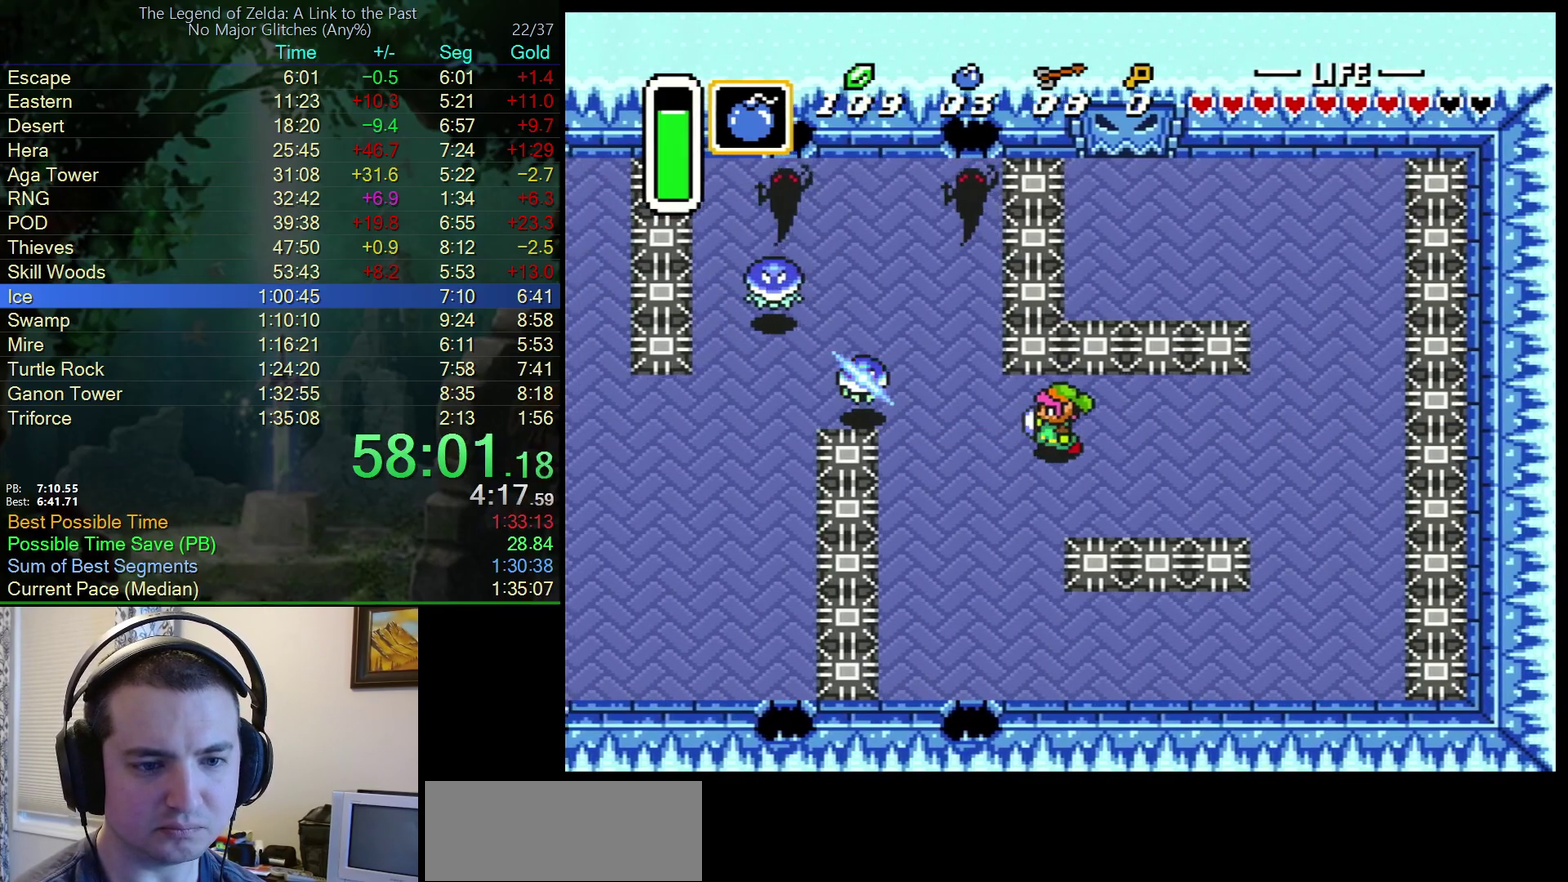
{"buttons": ["DPAD_UP", "DPAD_LEFT"], "events": [[417, "DPAD_UP", "down"]]}
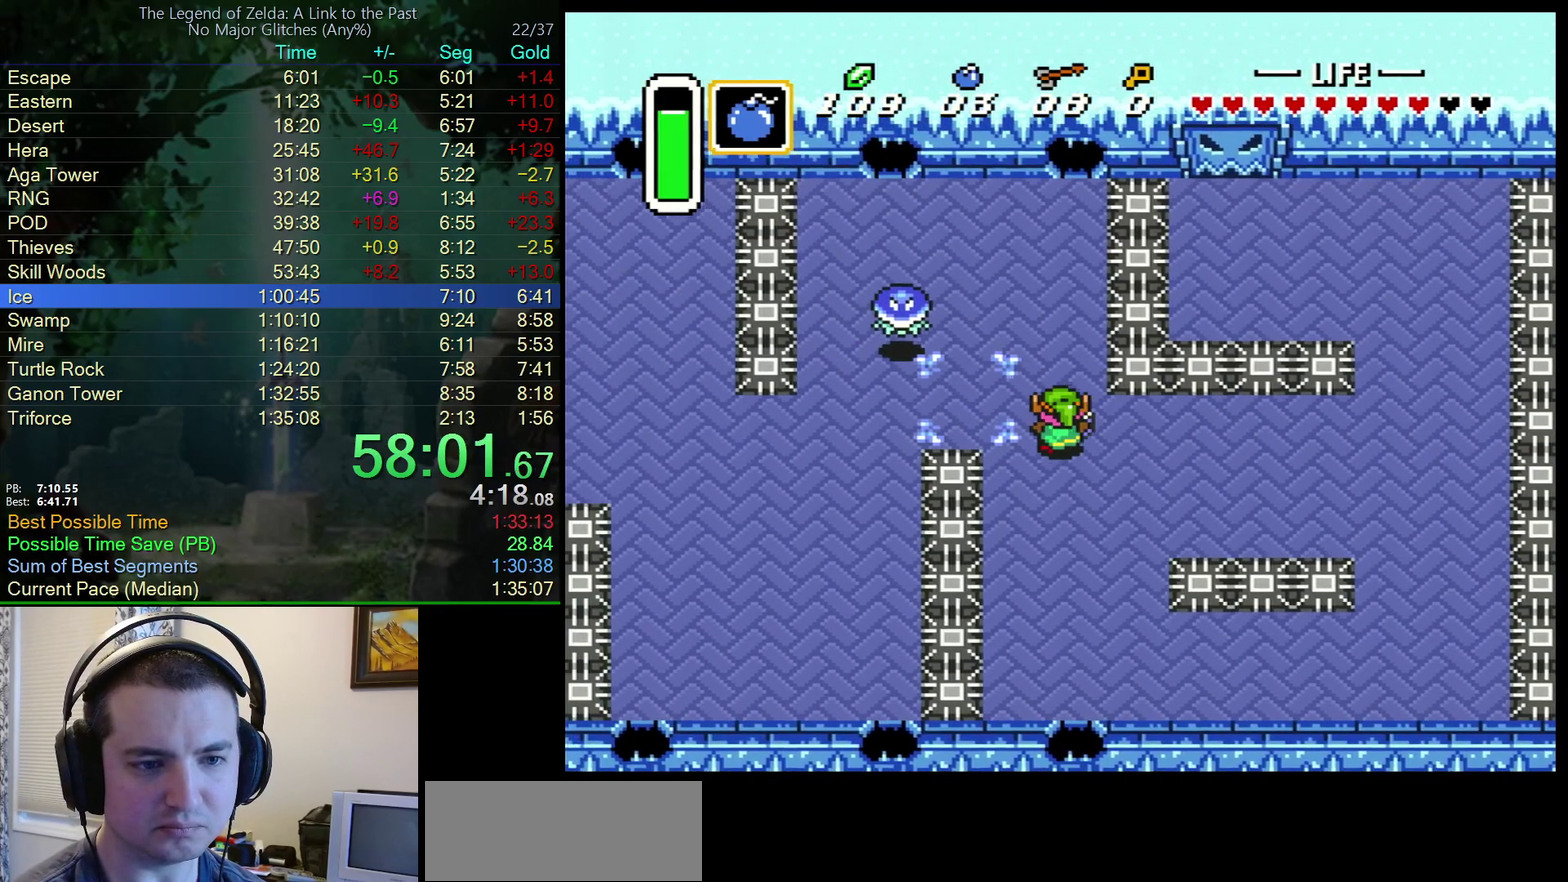
{"buttons": ["B", "DPAD_LEFT"], "events": [[283, "DPAD_UP", "up"], [367, "B", "down"]]}
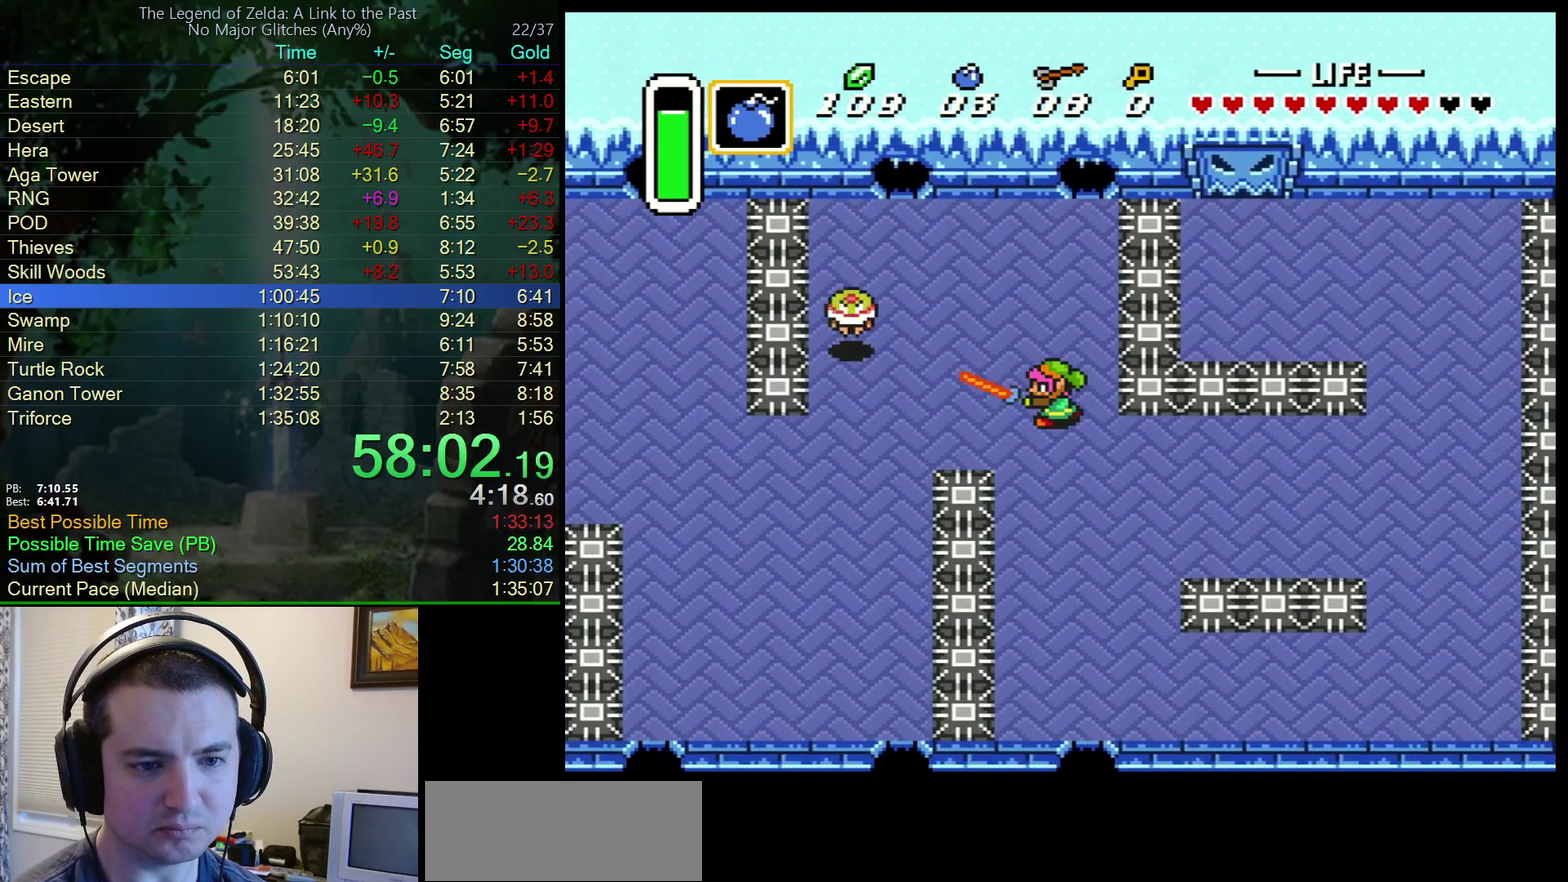
{"buttons": ["DPAD_LEFT"], "events": [[33, "B", "up"]]}
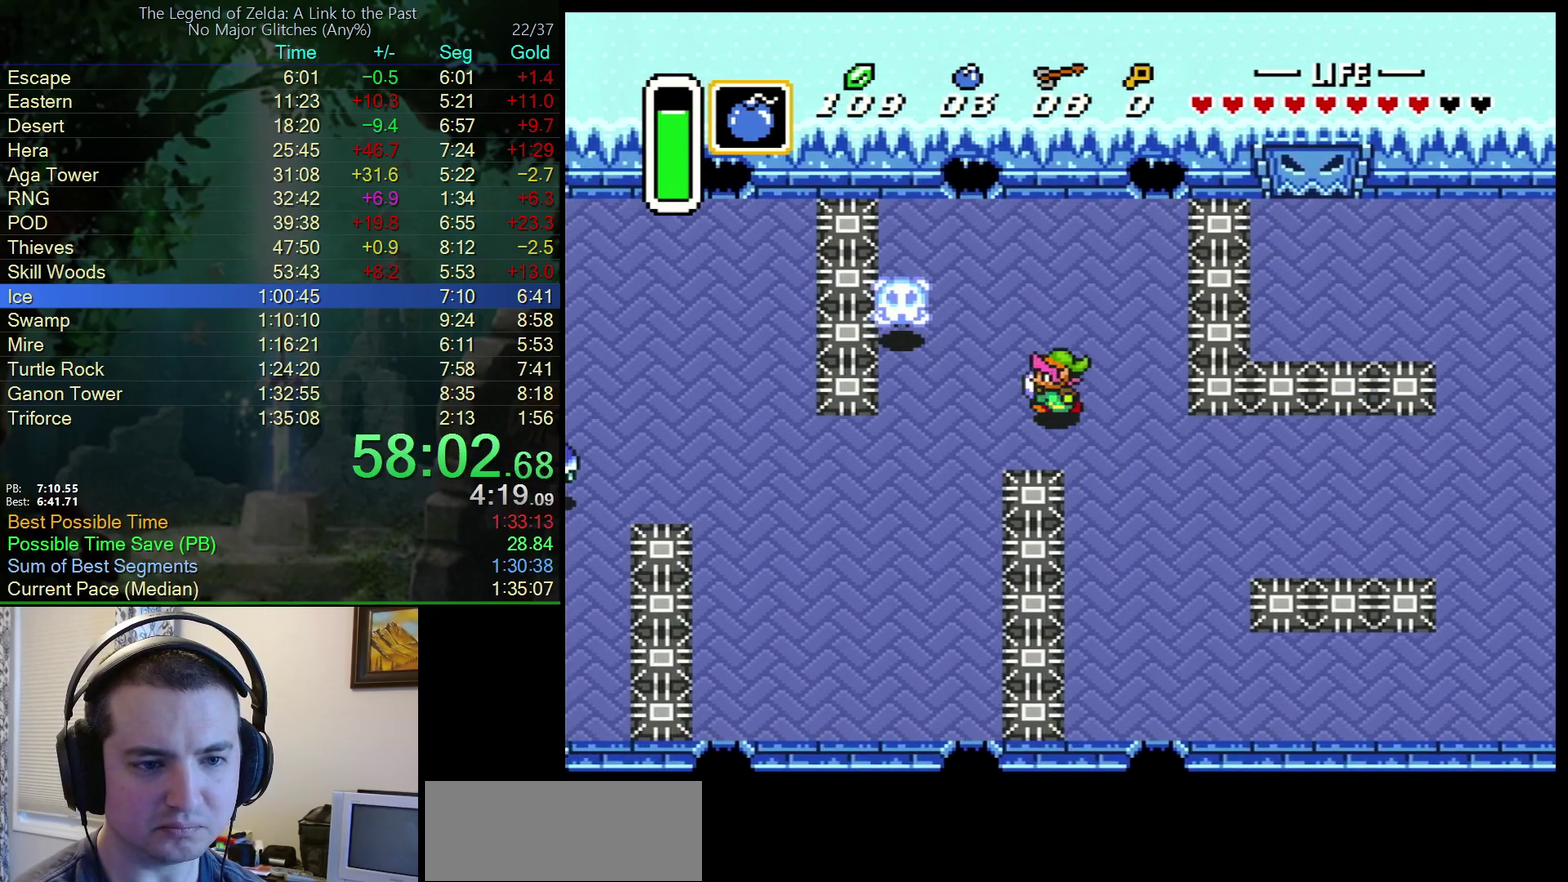
{"buttons": [], "events": [[33, "DPAD_UP", "down"], [217, "DPAD_UP", "up"], [350, "DPAD_LEFT", "up"]]}
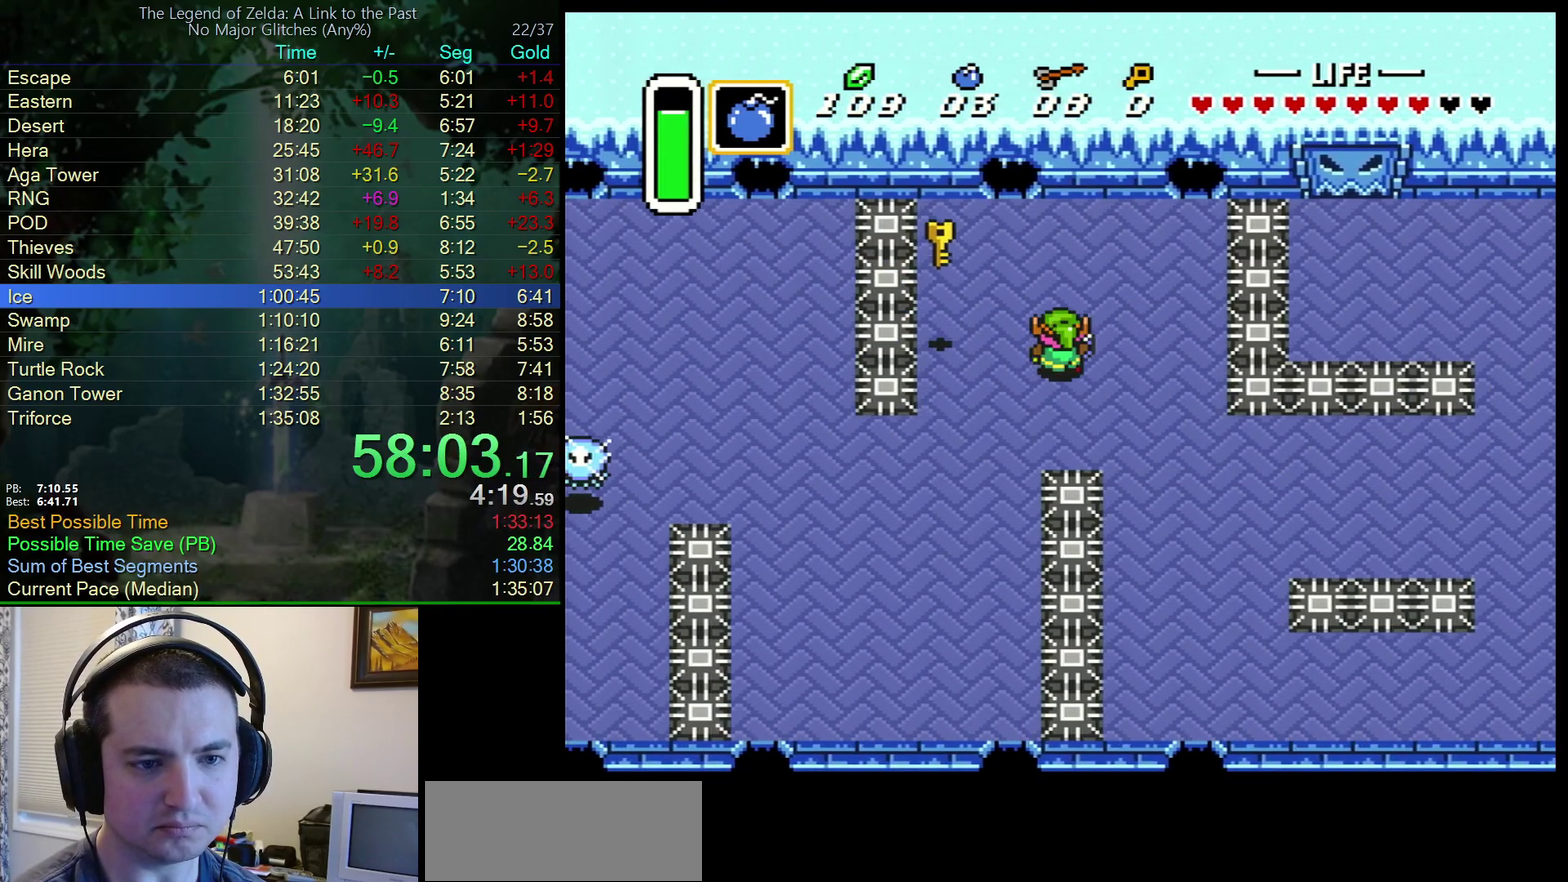
{"buttons": ["DPAD_DOWN", "DPAD_LEFT"], "events": [[17, "DPAD_UP", "down"], [33, "DPAD_LEFT", "down"], [283, "DPAD_UP", "up"], [400, "DPAD_DOWN", "down"]]}
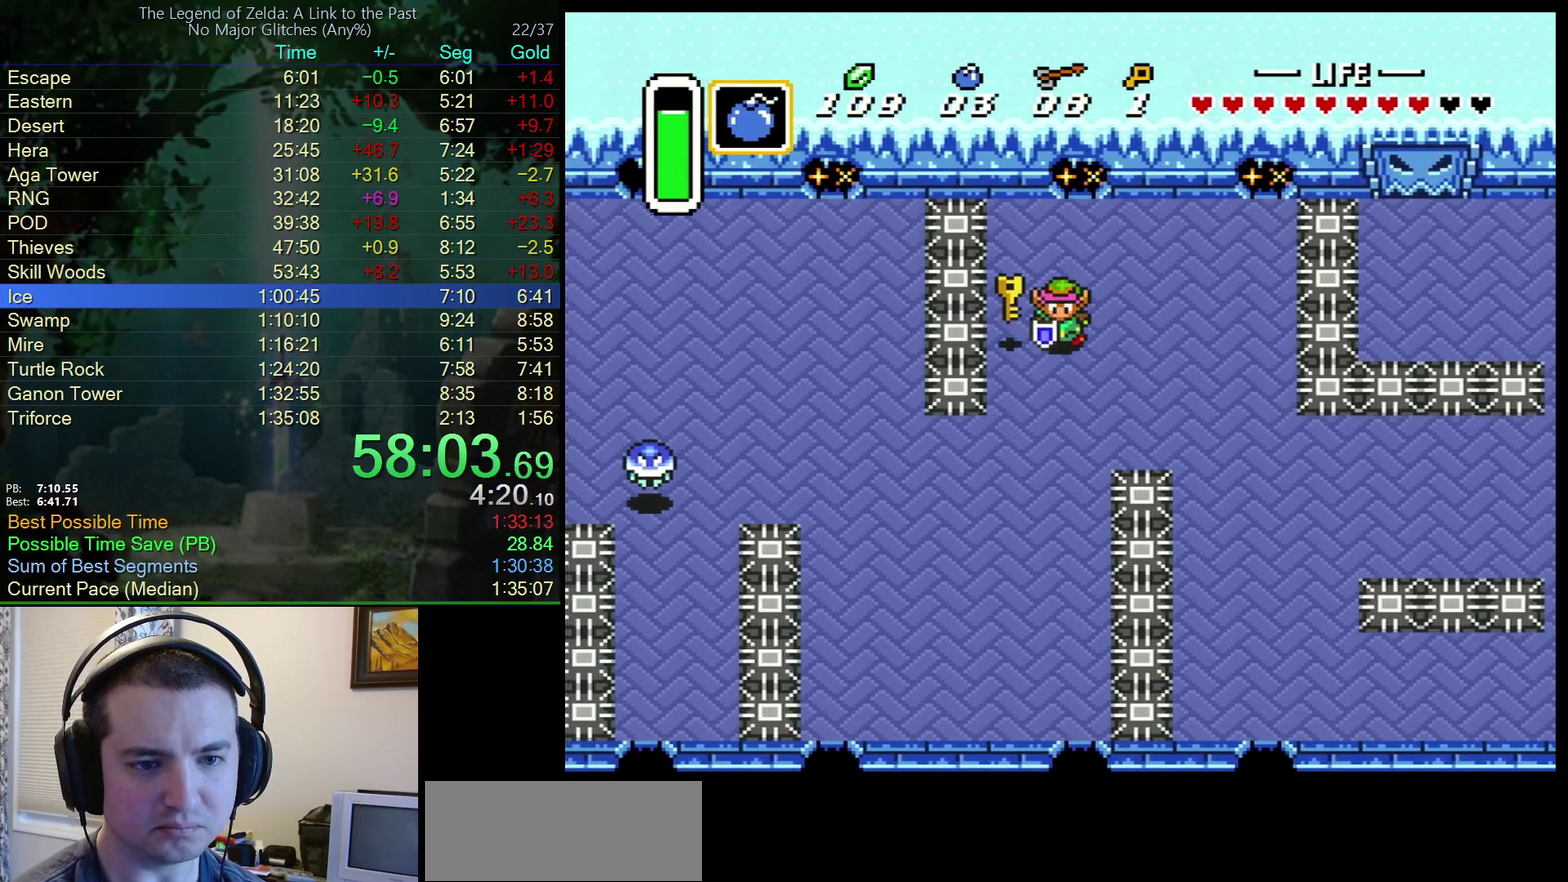
{"buttons": ["DPAD_DOWN", "DPAD_LEFT"], "events": [[300, "DPAD_LEFT", "up"], [483, "DPAD_LEFT", "down"]]}
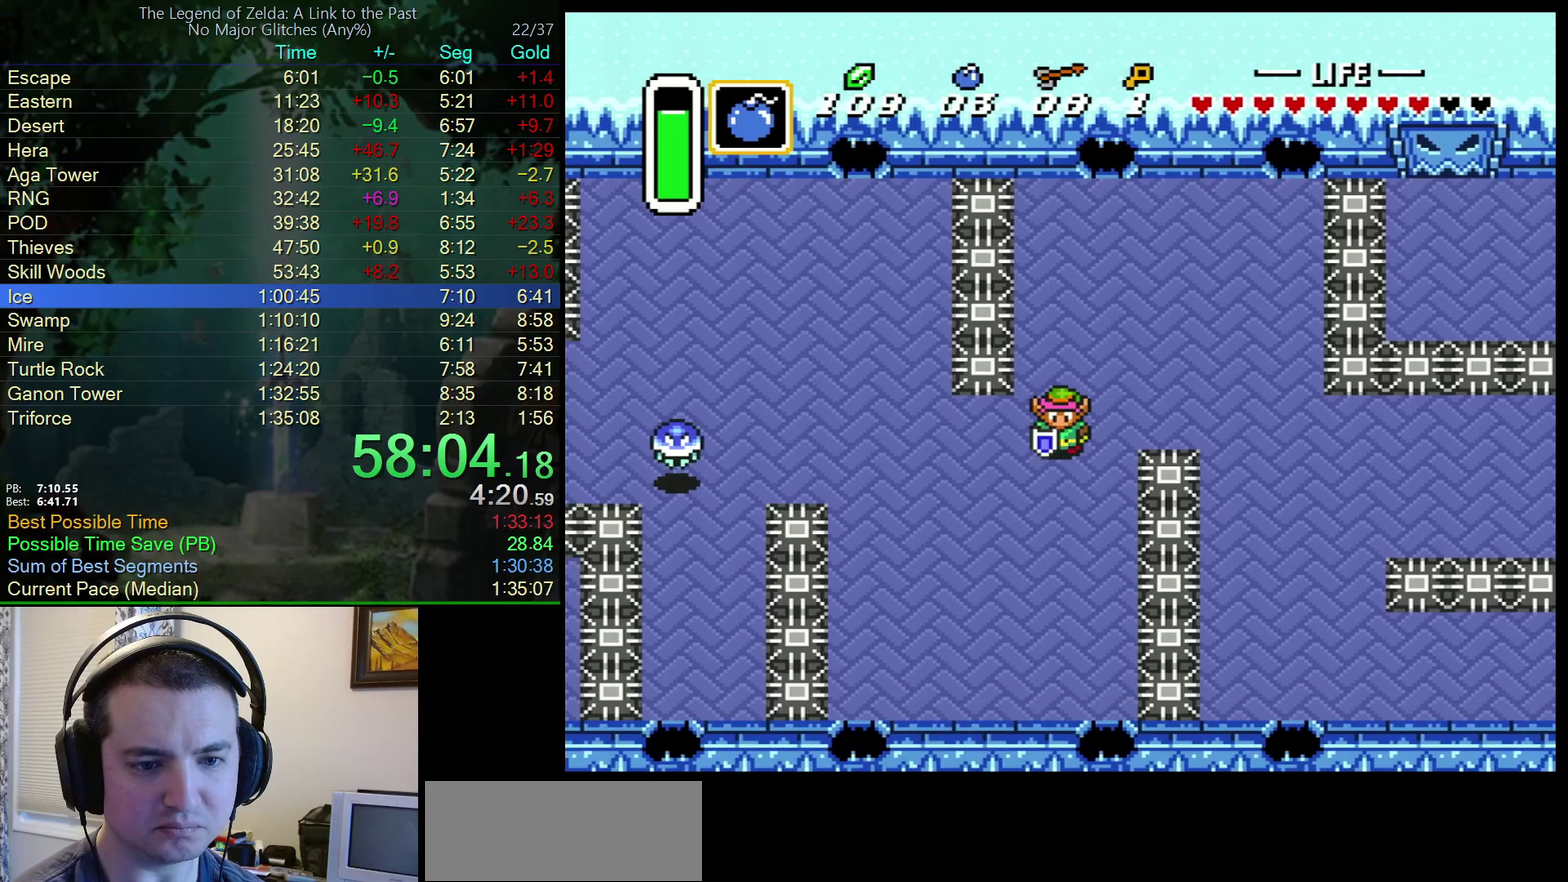
{"buttons": ["A", "DPAD_LEFT"], "events": [[117, "DPAD_DOWN", "up"], [433, "A", "down"]]}
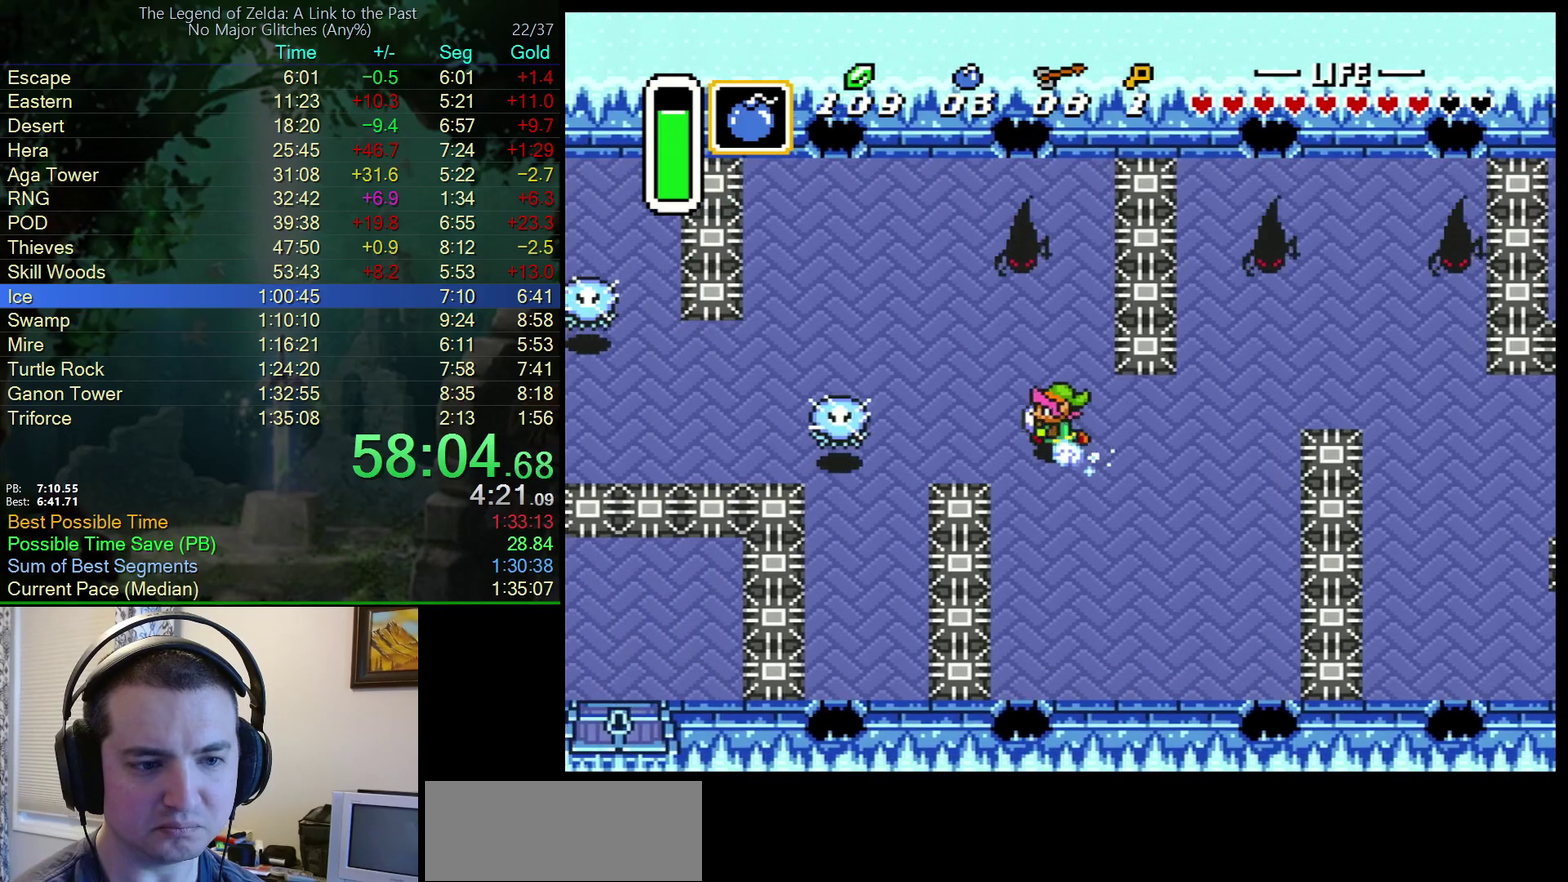
{"buttons": ["DPAD_RIGHT"], "events": [[83, "DPAD_LEFT", "up"], [283, "DPAD_RIGHT", "down"], [317, "A", "up"]]}
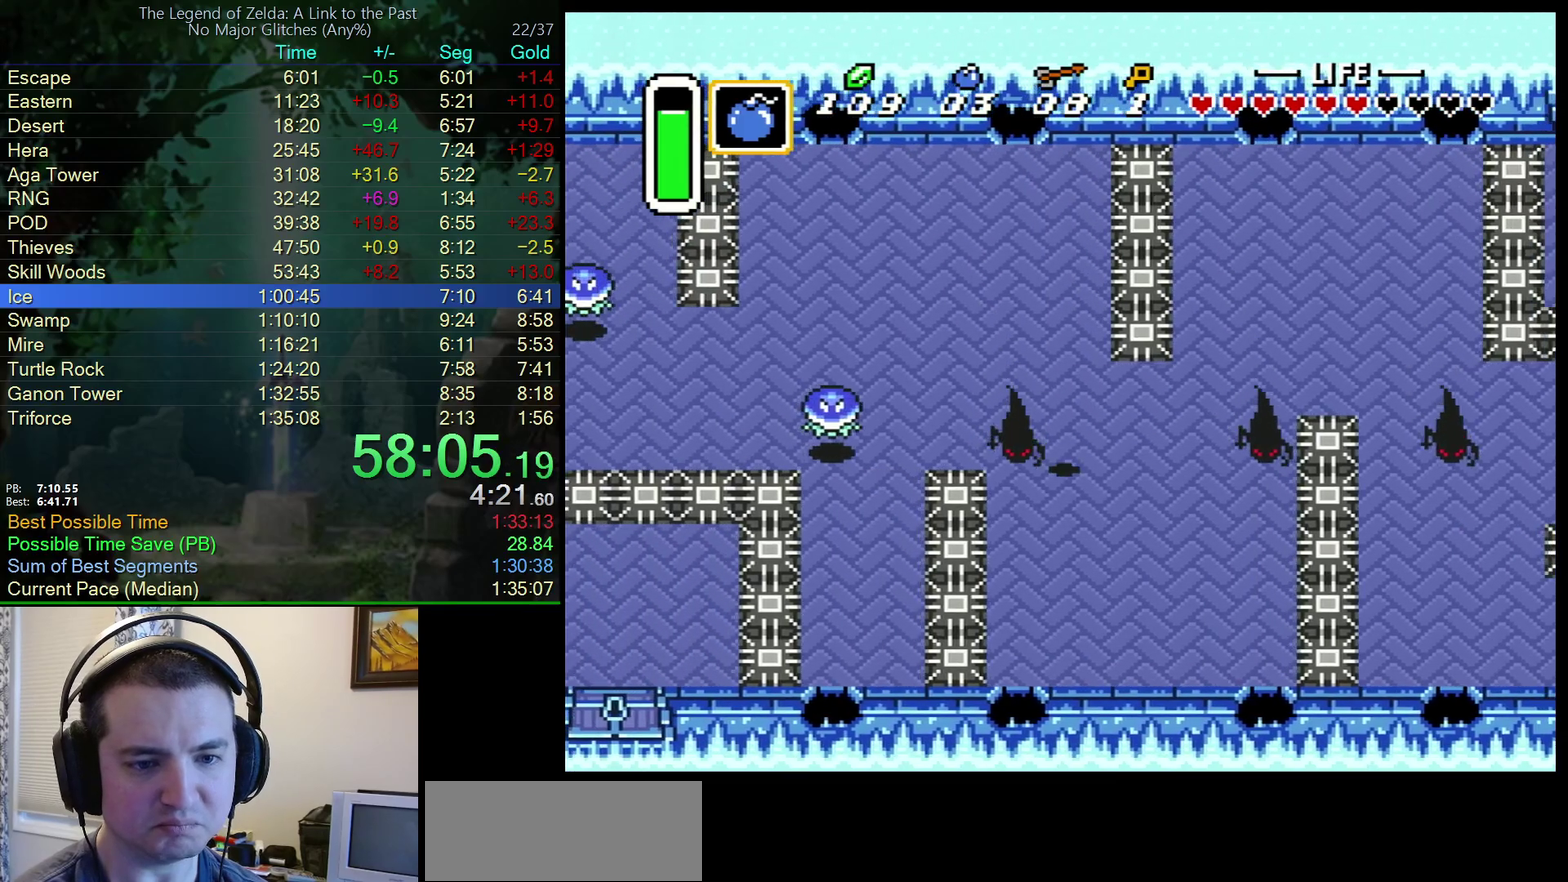
{"buttons": ["DPAD_UP", "DPAD_LEFT"], "events": [[167, "DPAD_UP", "down"], [200, "DPAD_RIGHT", "up"], [467, "DPAD_LEFT", "down"]]}
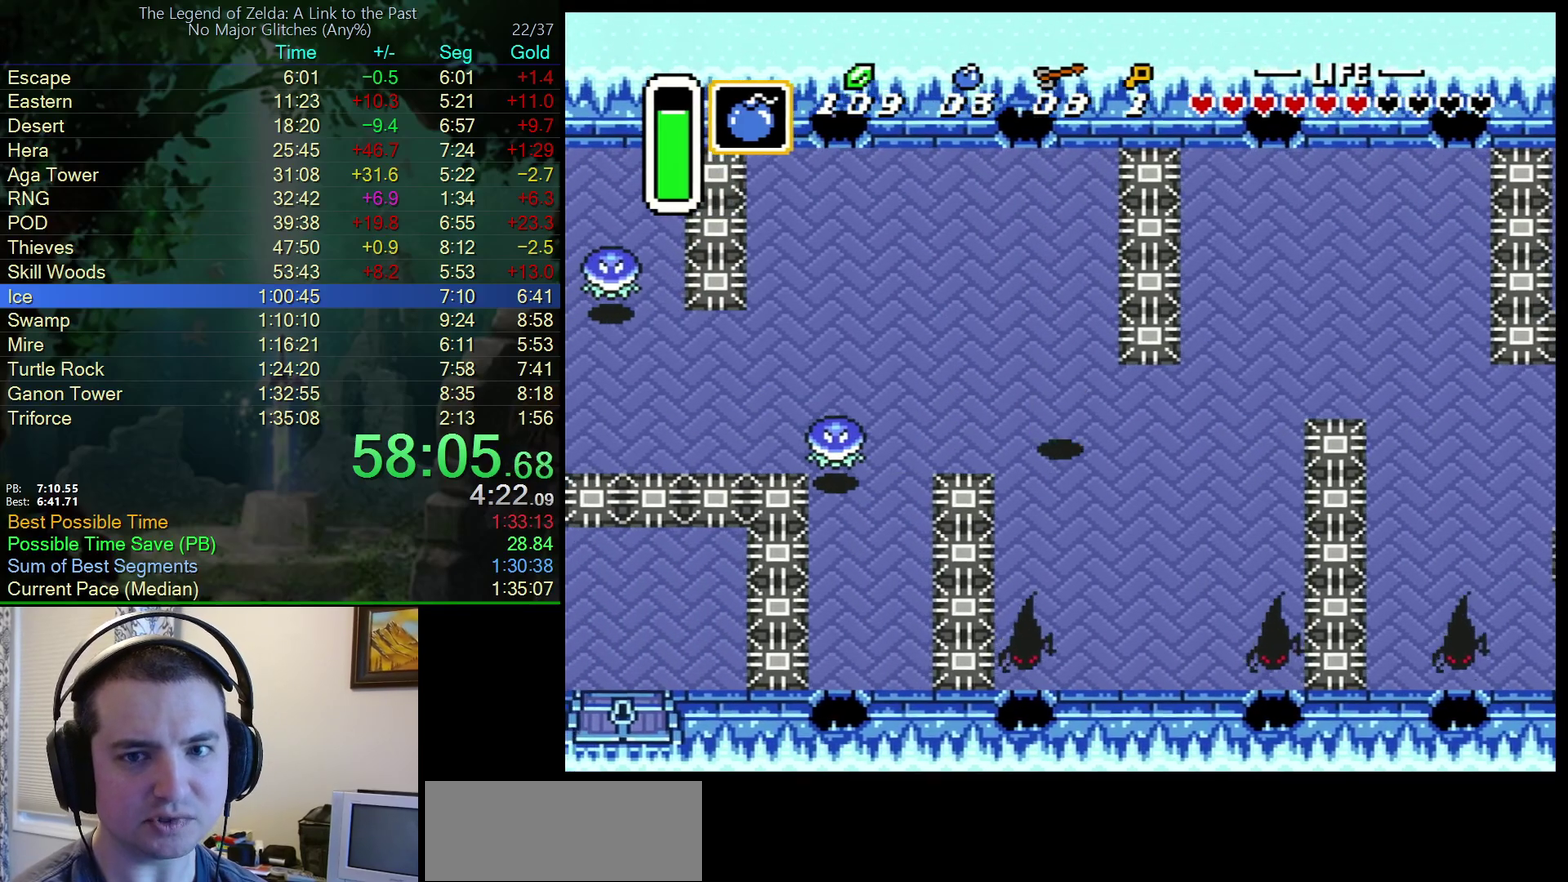
{"buttons": ["DPAD_LEFT"], "events": [[333, "DPAD_UP", "up"]]}
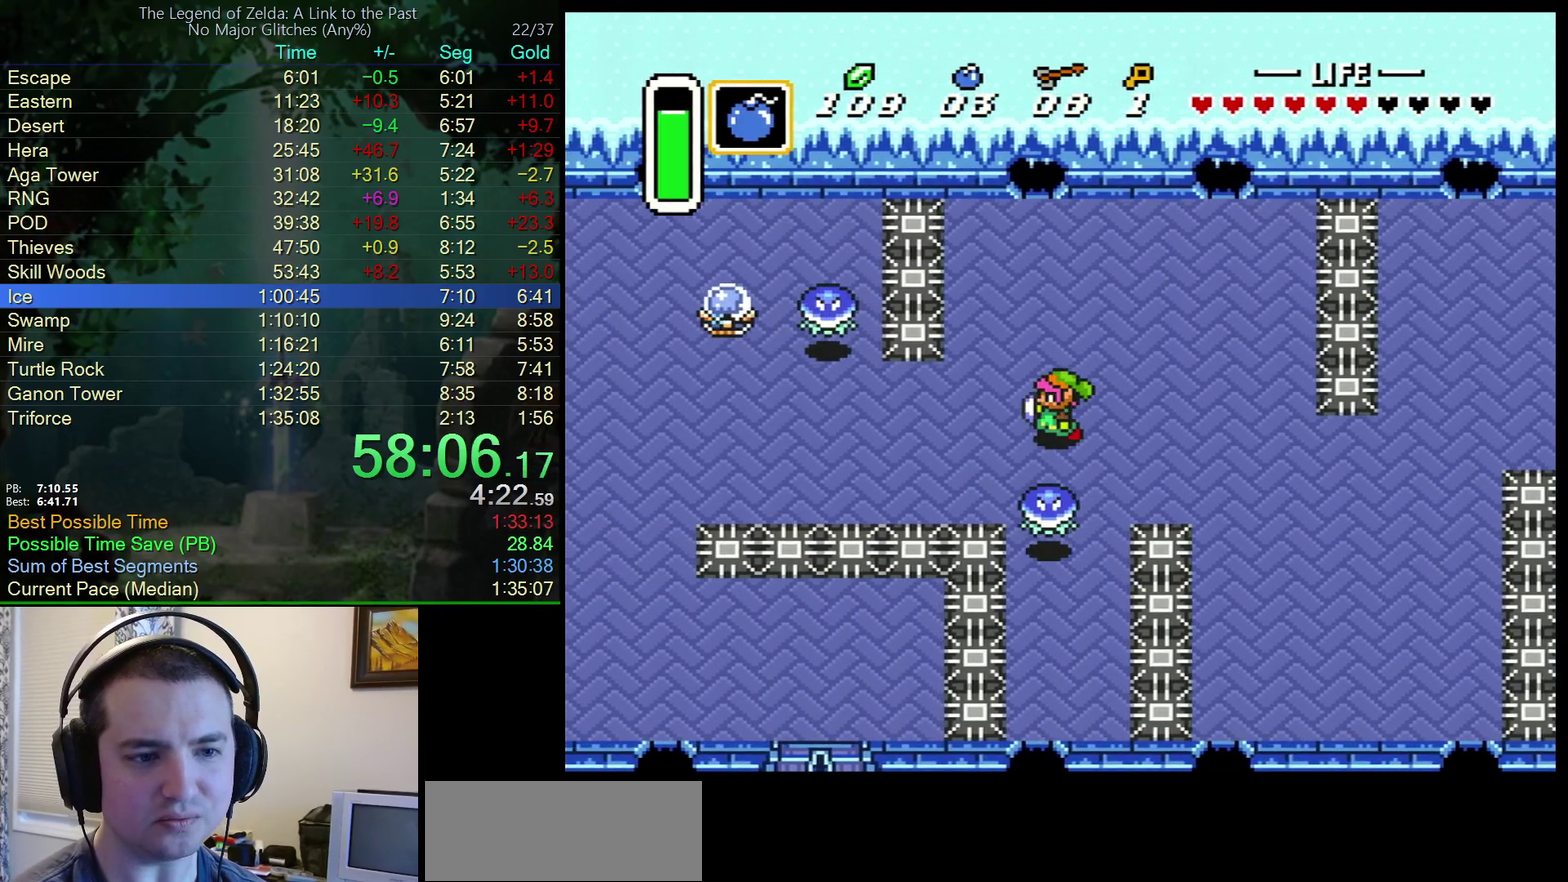
{"buttons": ["DPAD_LEFT"], "events": []}
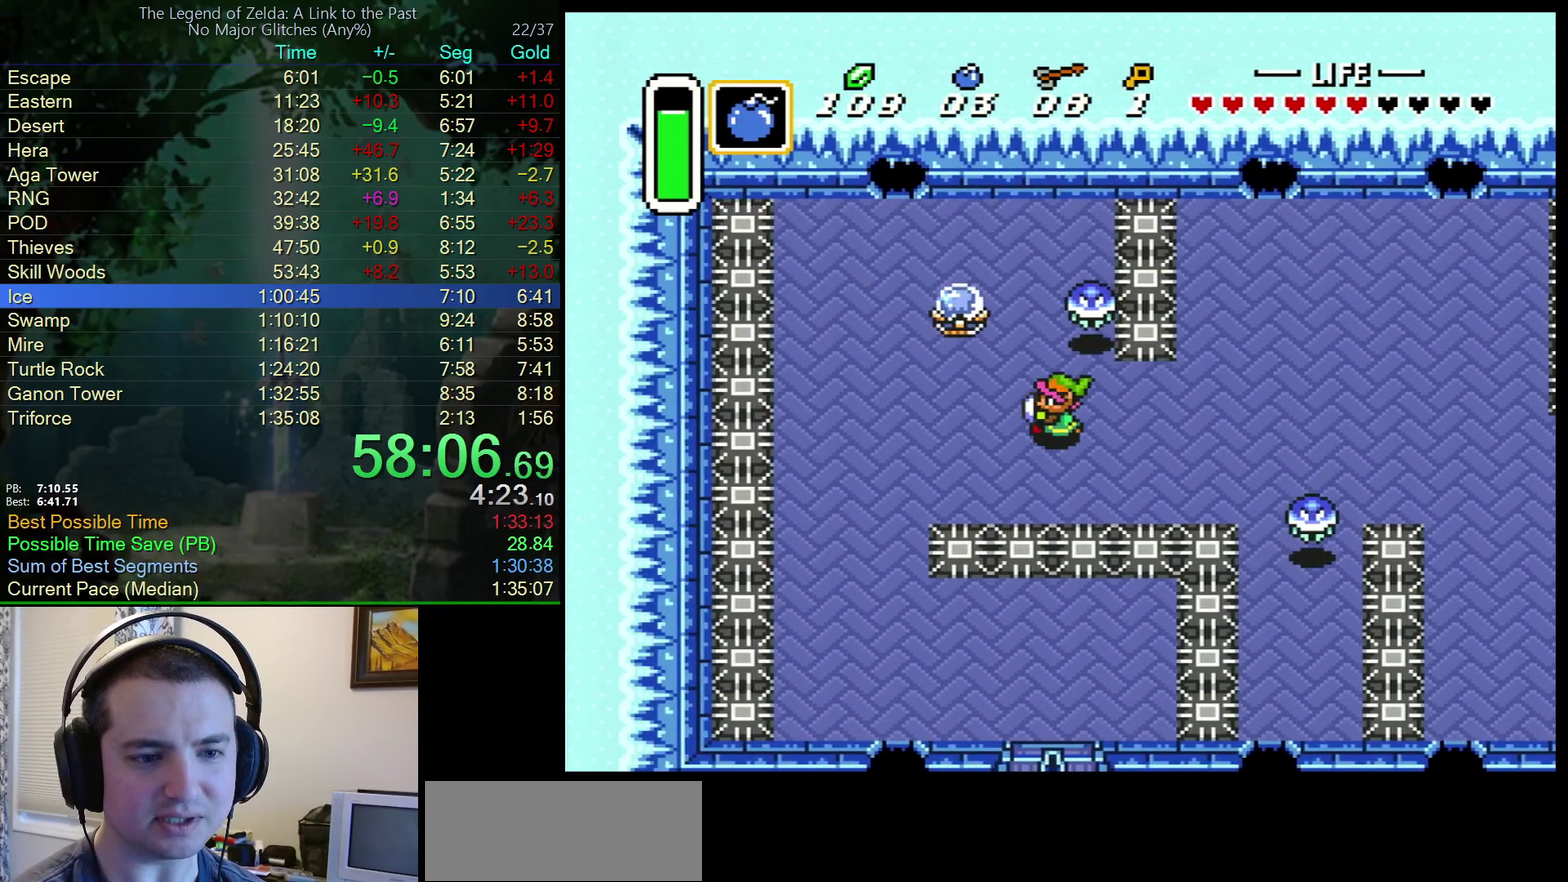
{"buttons": ["DPAD_DOWN"], "events": [[283, "DPAD_DOWN", "down"], [417, "DPAD_LEFT", "up"]]}
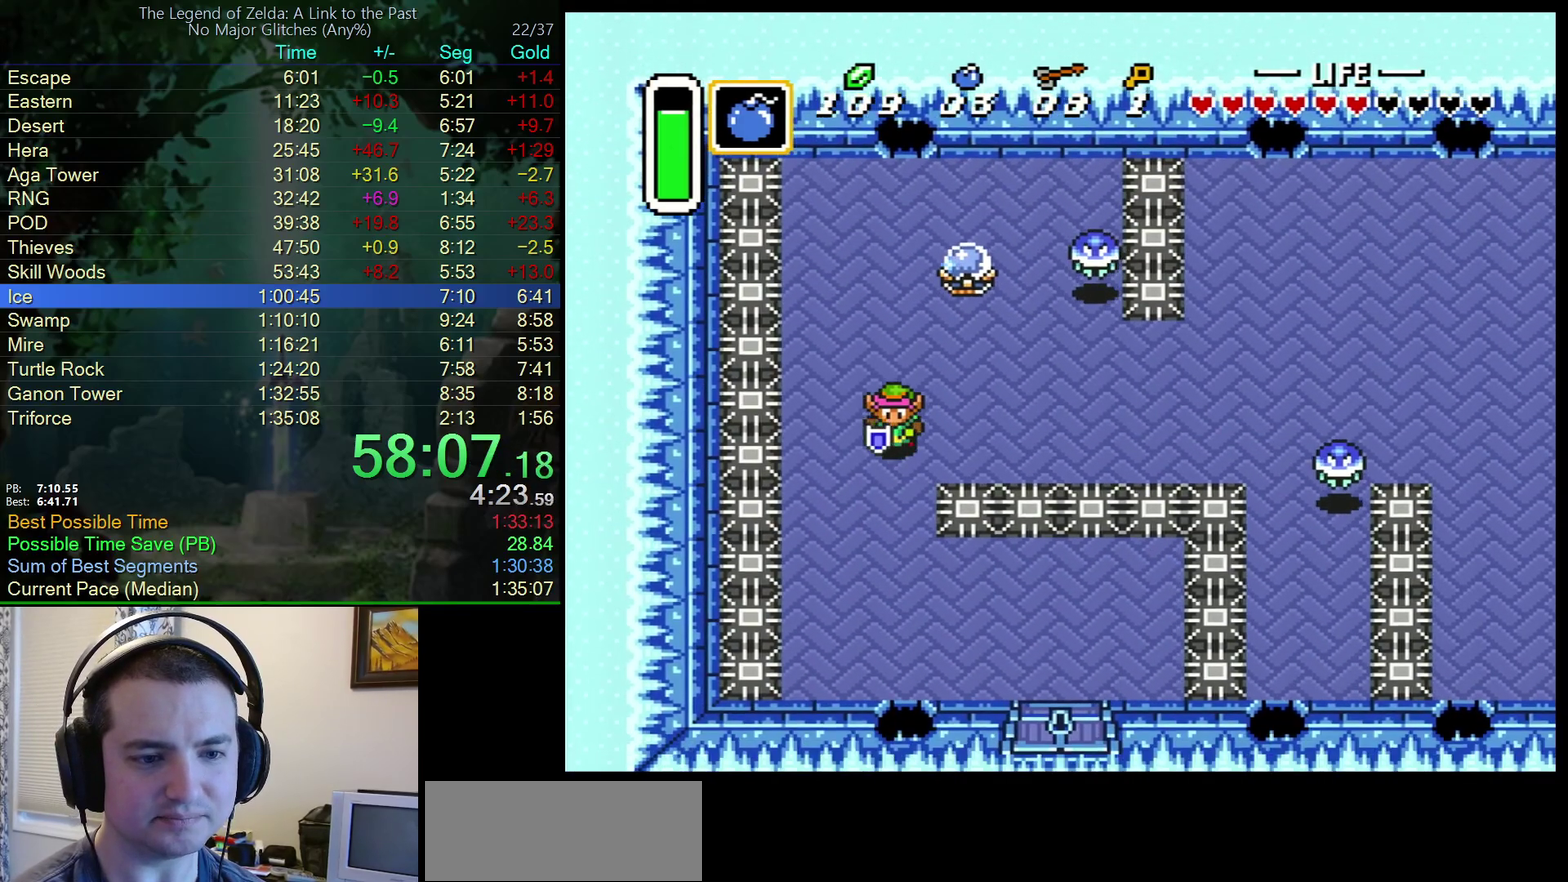
{"buttons": ["DPAD_DOWN", "DPAD_RIGHT"], "events": [[500, "DPAD_RIGHT", "down"]]}
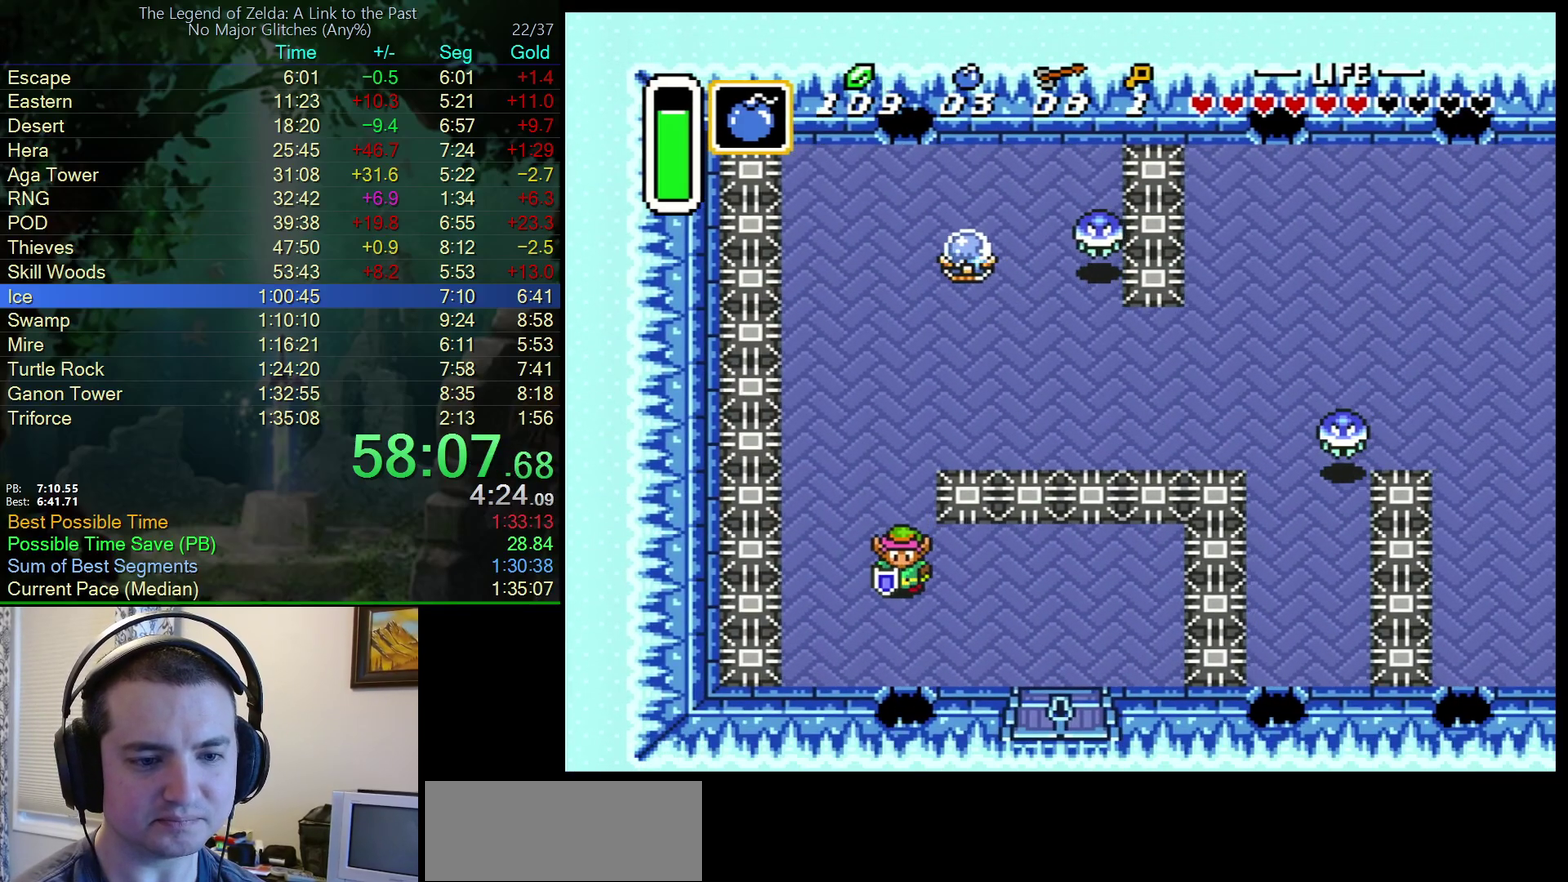
{"buttons": ["DPAD_DOWN"], "events": [[83, "DPAD_DOWN", "up"], [283, "DPAD_DOWN", "down"], [383, "DPAD_RIGHT", "up"]]}
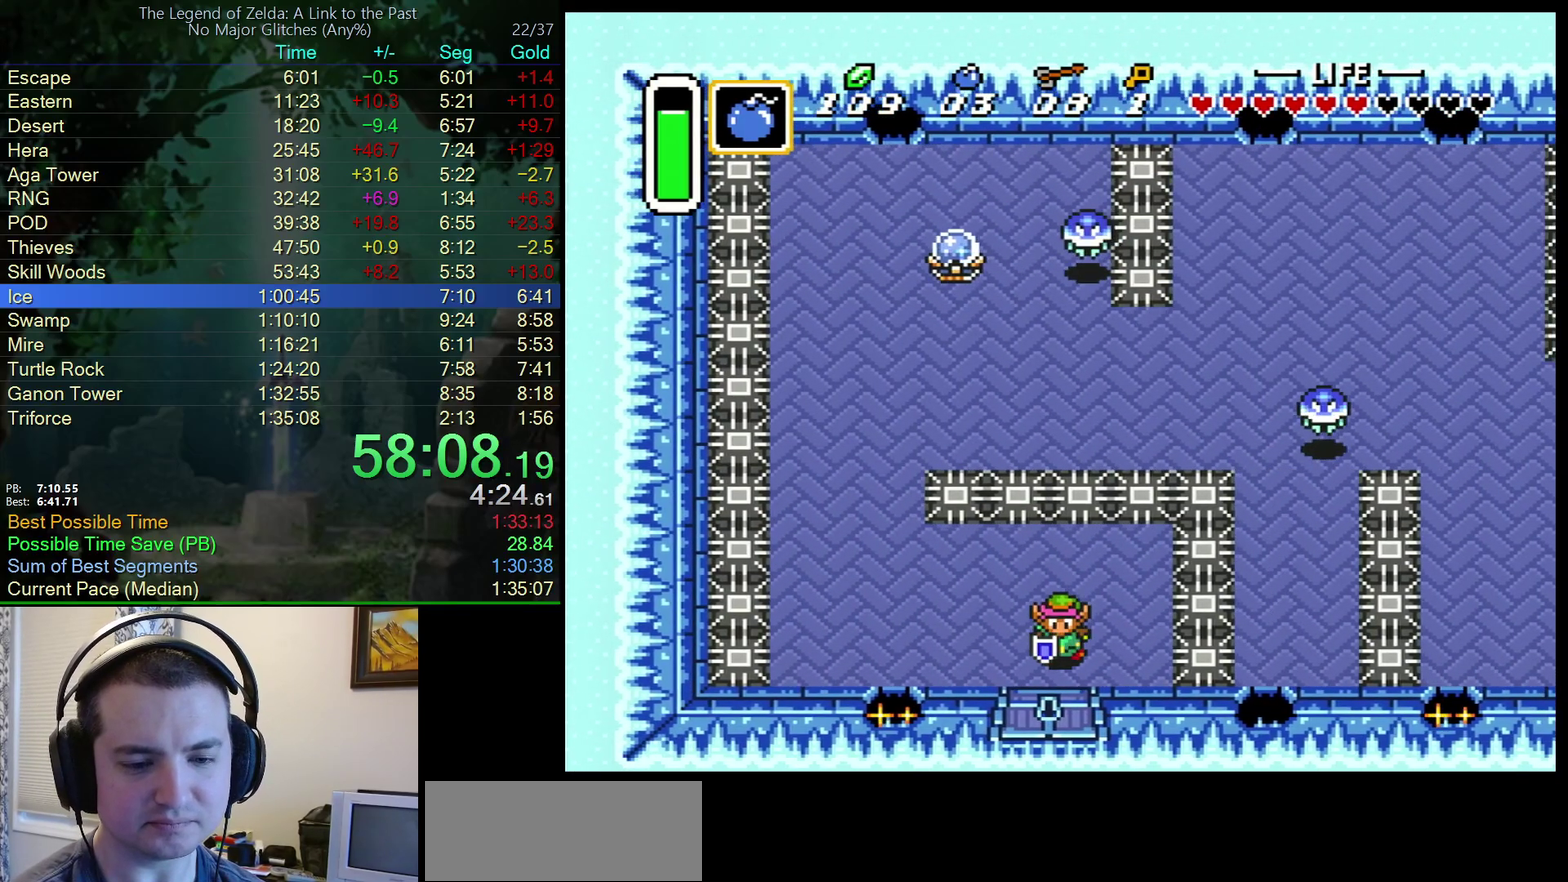
{"buttons": ["DPAD_LEFT"], "events": [[117, "DPAD_LEFT", "down"], [200, "DPAD_DOWN", "up"]]}
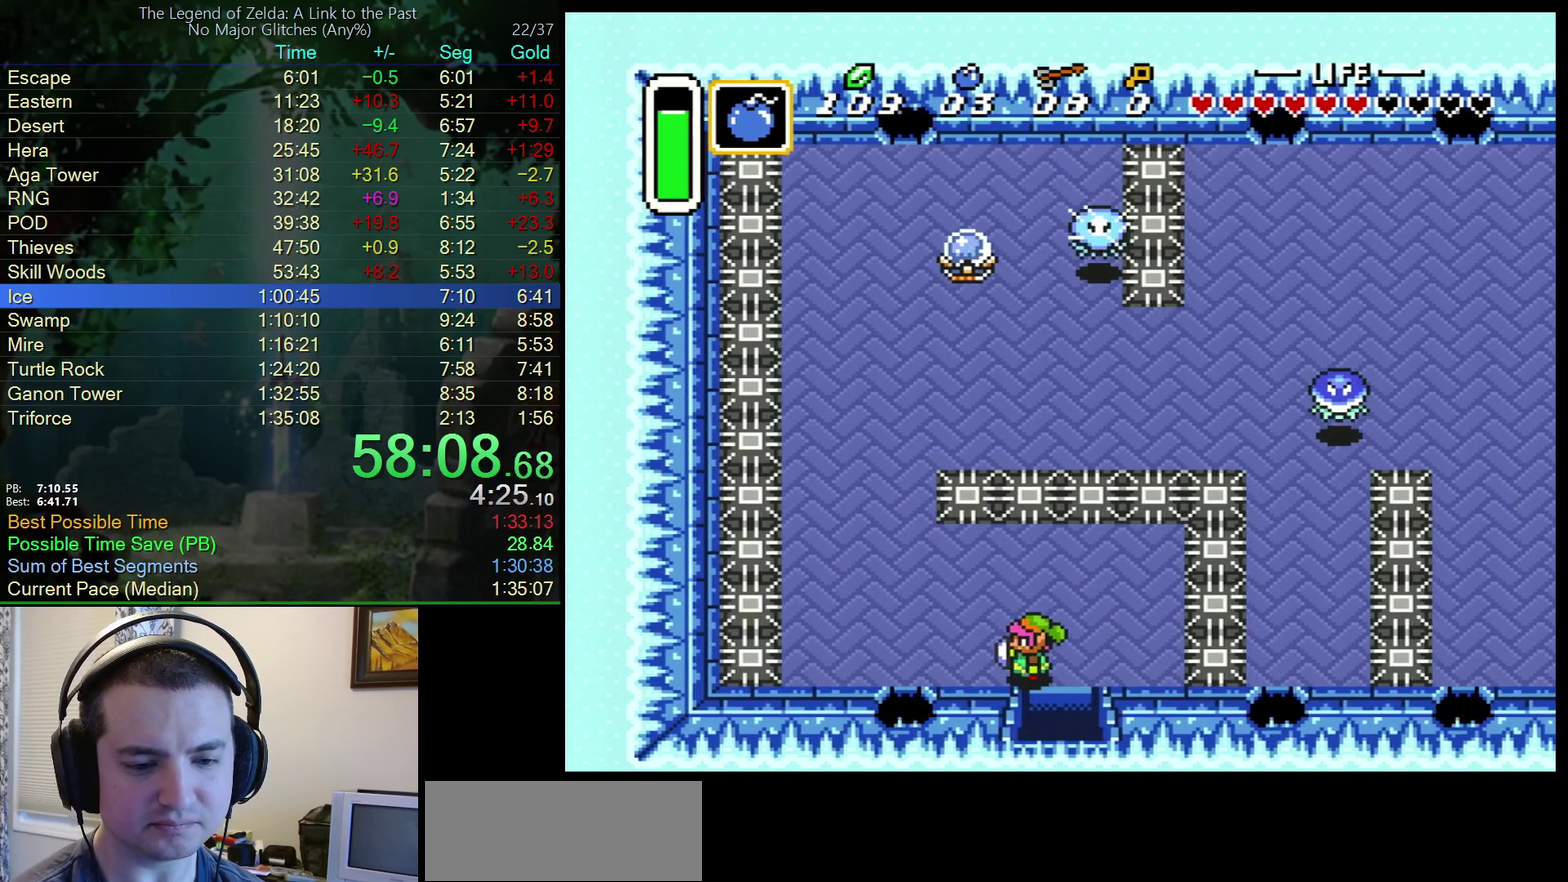
{"buttons": ["B", "DPAD_DOWN"], "events": [[50, "DPAD_LEFT", "up"], [50, "DPAD_RIGHT", "down"], [100, "B", "down"], [167, "DPAD_RIGHT", "up"], [250, "DPAD_DOWN", "down"]]}
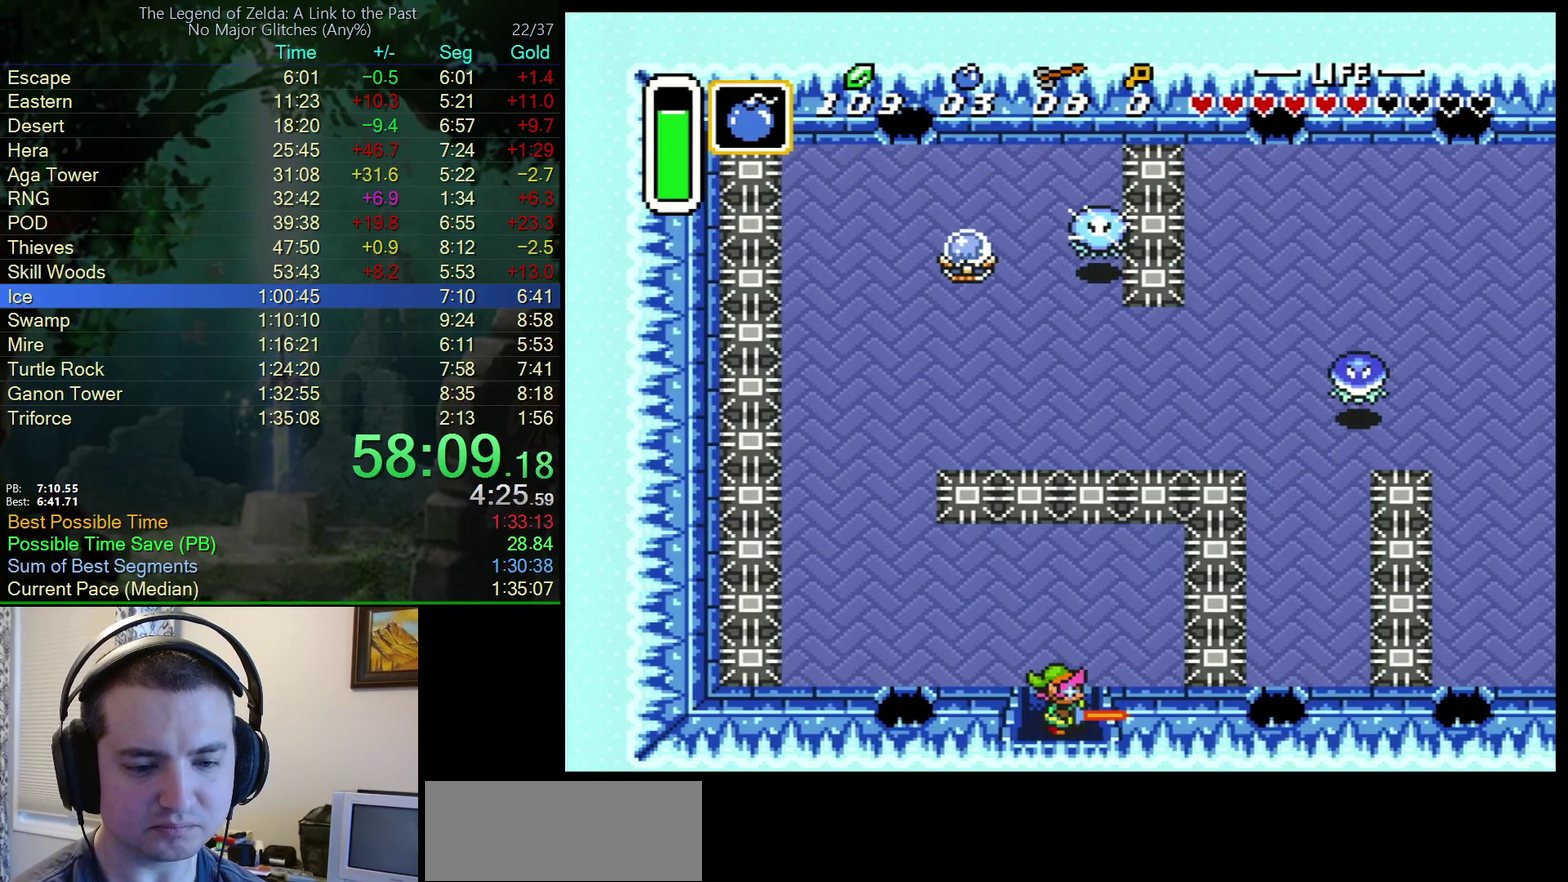
{"buttons": ["B", "DPAD_DOWN"], "events": []}
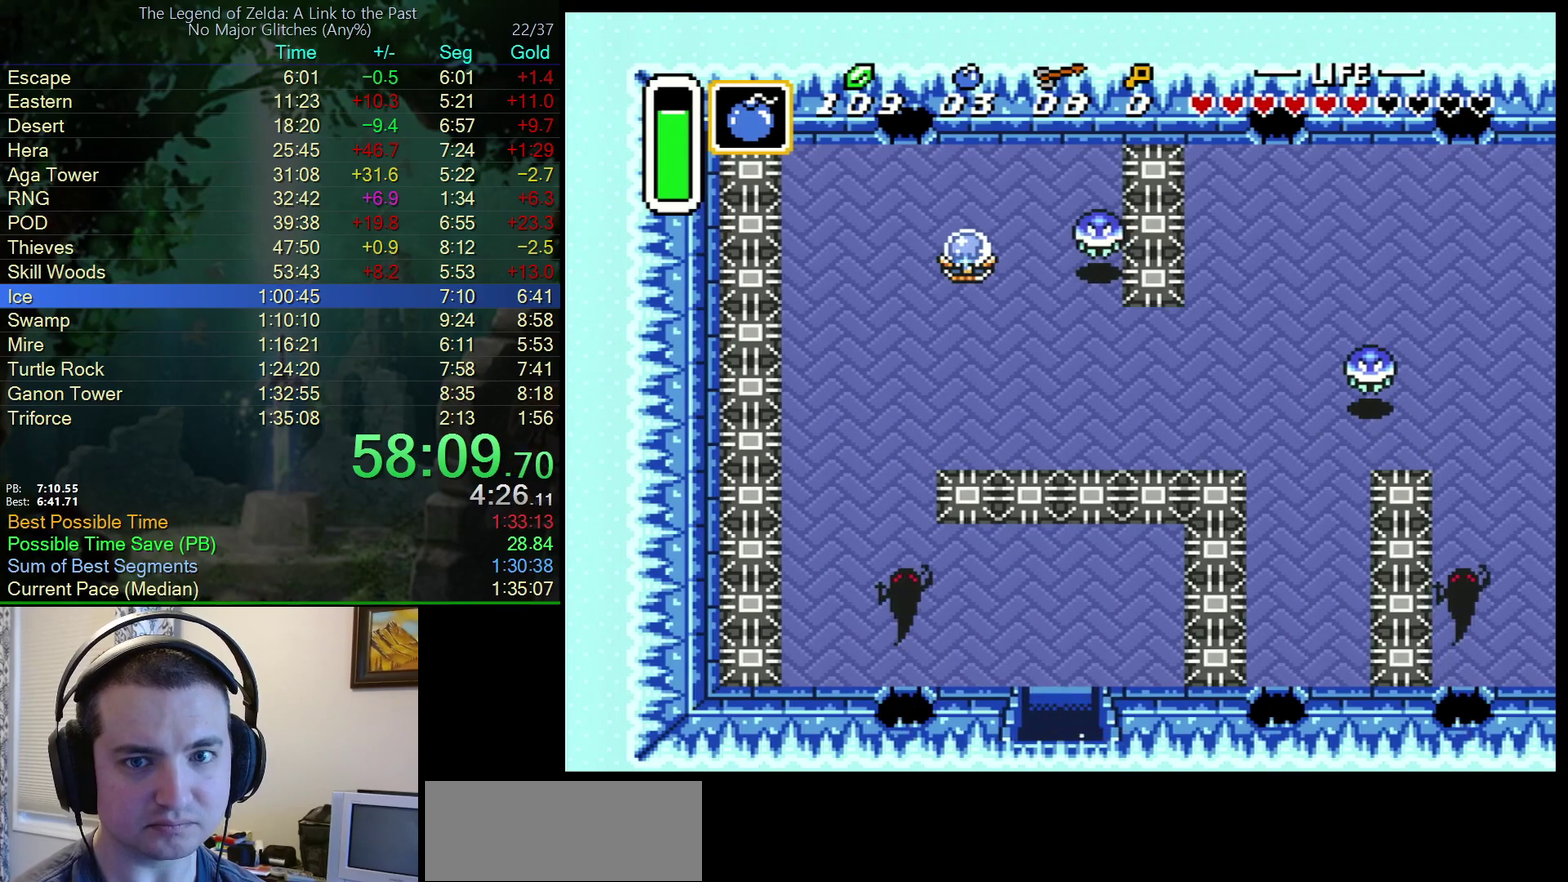
{"buttons": ["B"], "events": [[233, "DPAD_DOWN", "up"]]}
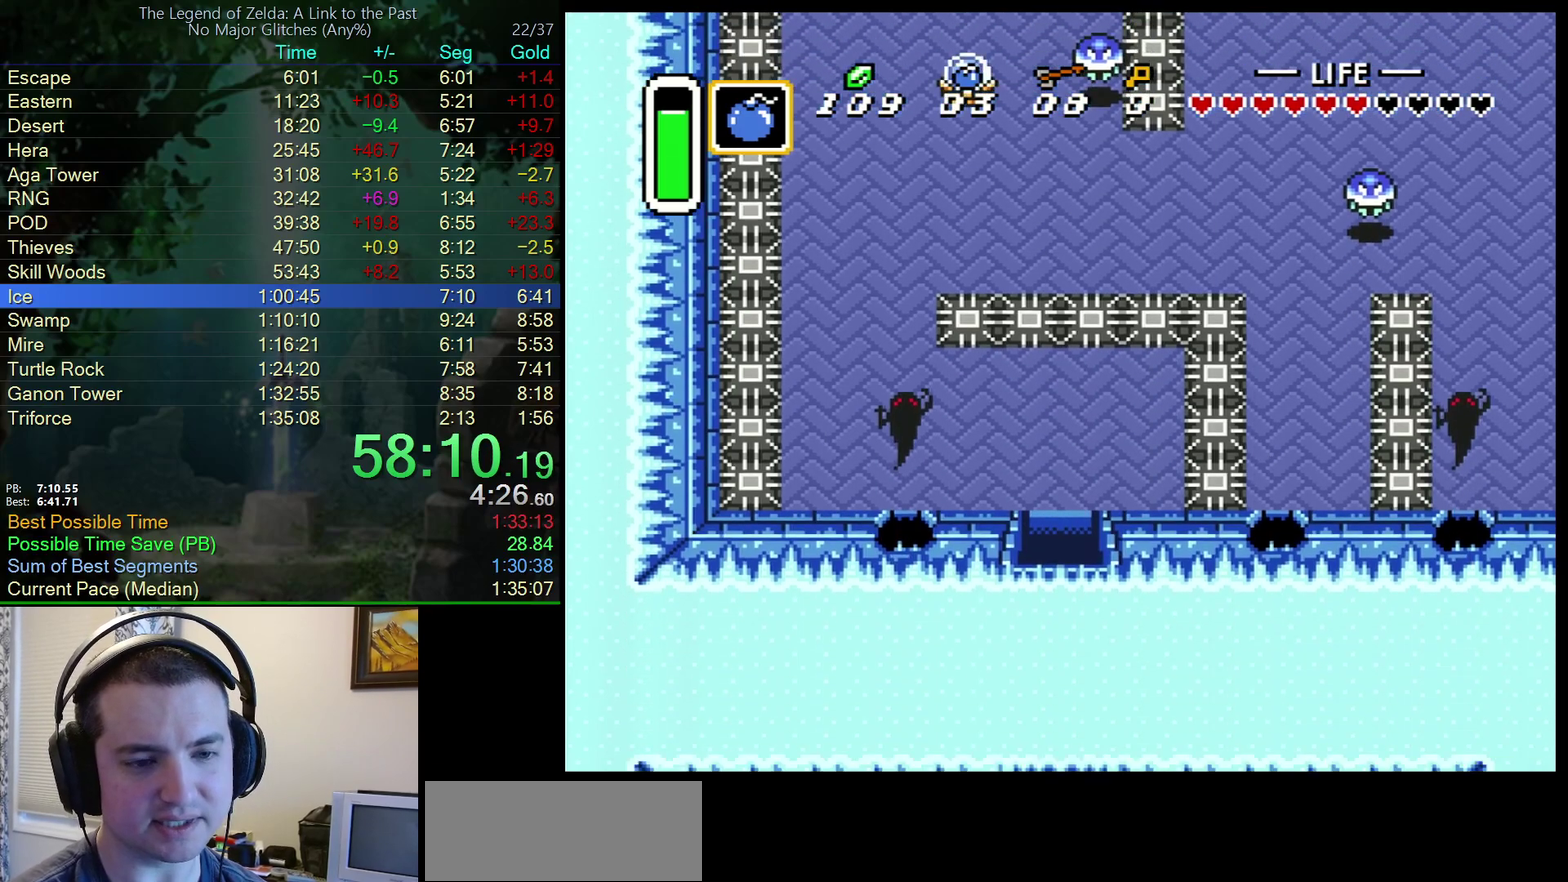
{"buttons": ["B", "DPAD_LEFT"], "events": [[150, "DPAD_LEFT", "down"]]}
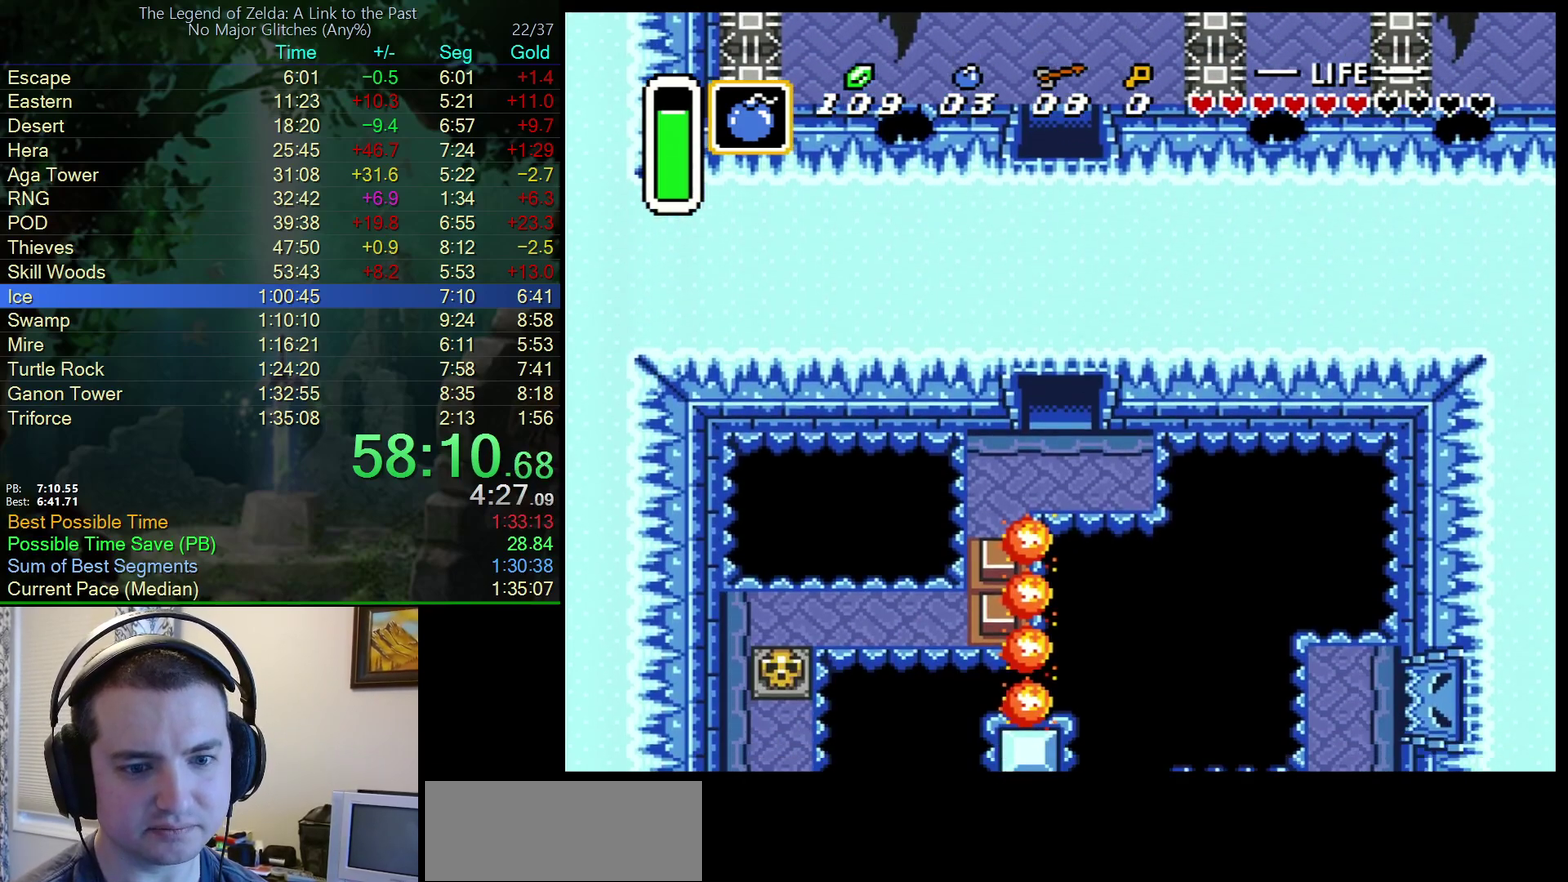
{"buttons": ["B", "DPAD_LEFT"], "events": []}
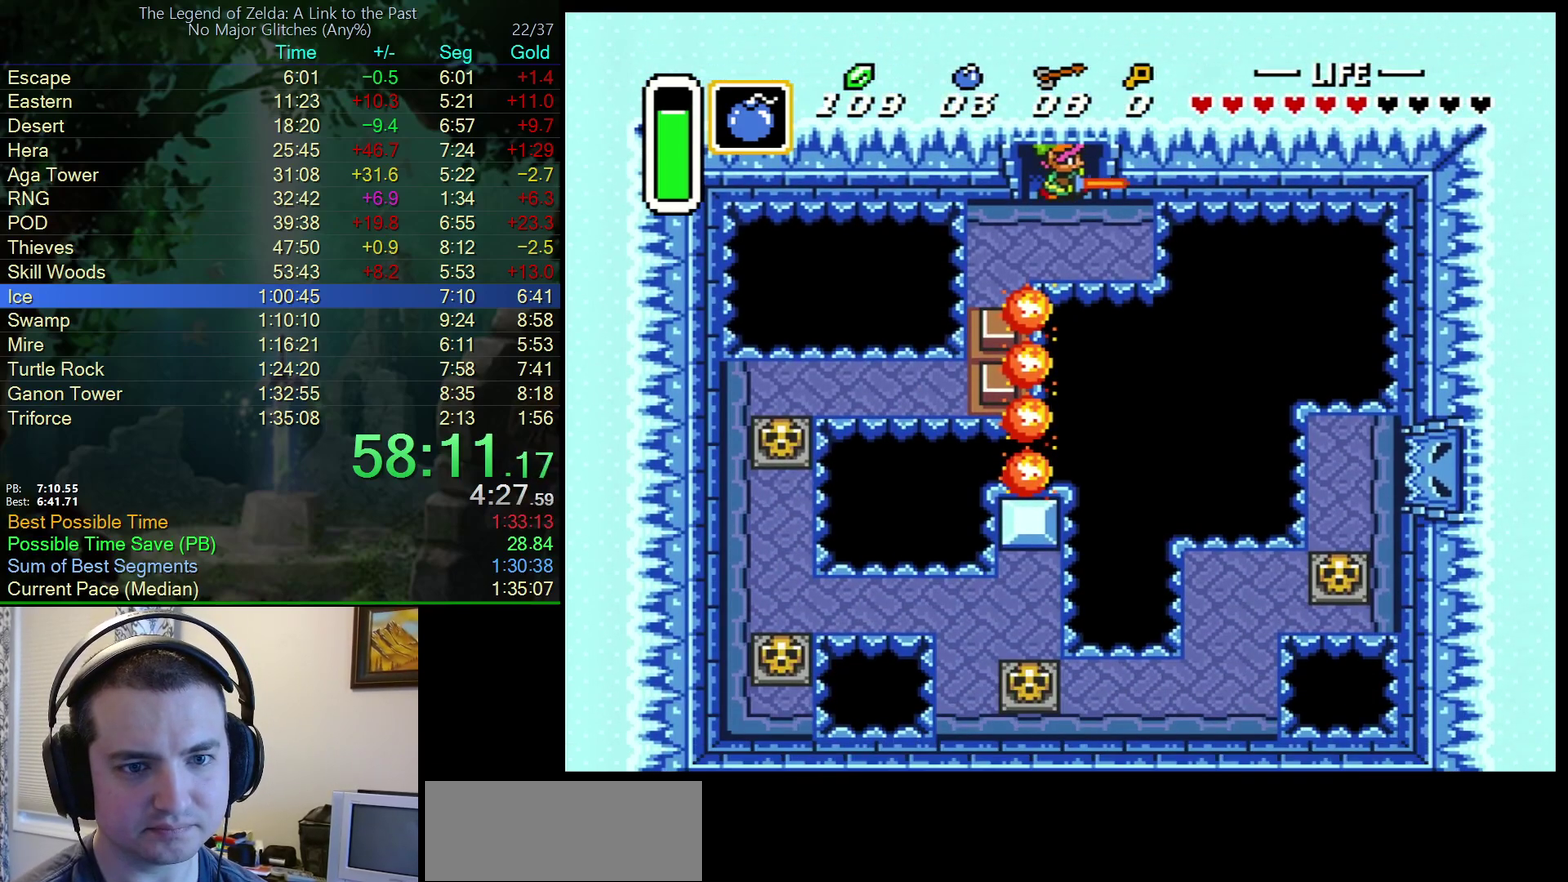
{"buttons": ["B", "DPAD_LEFT"], "events": []}